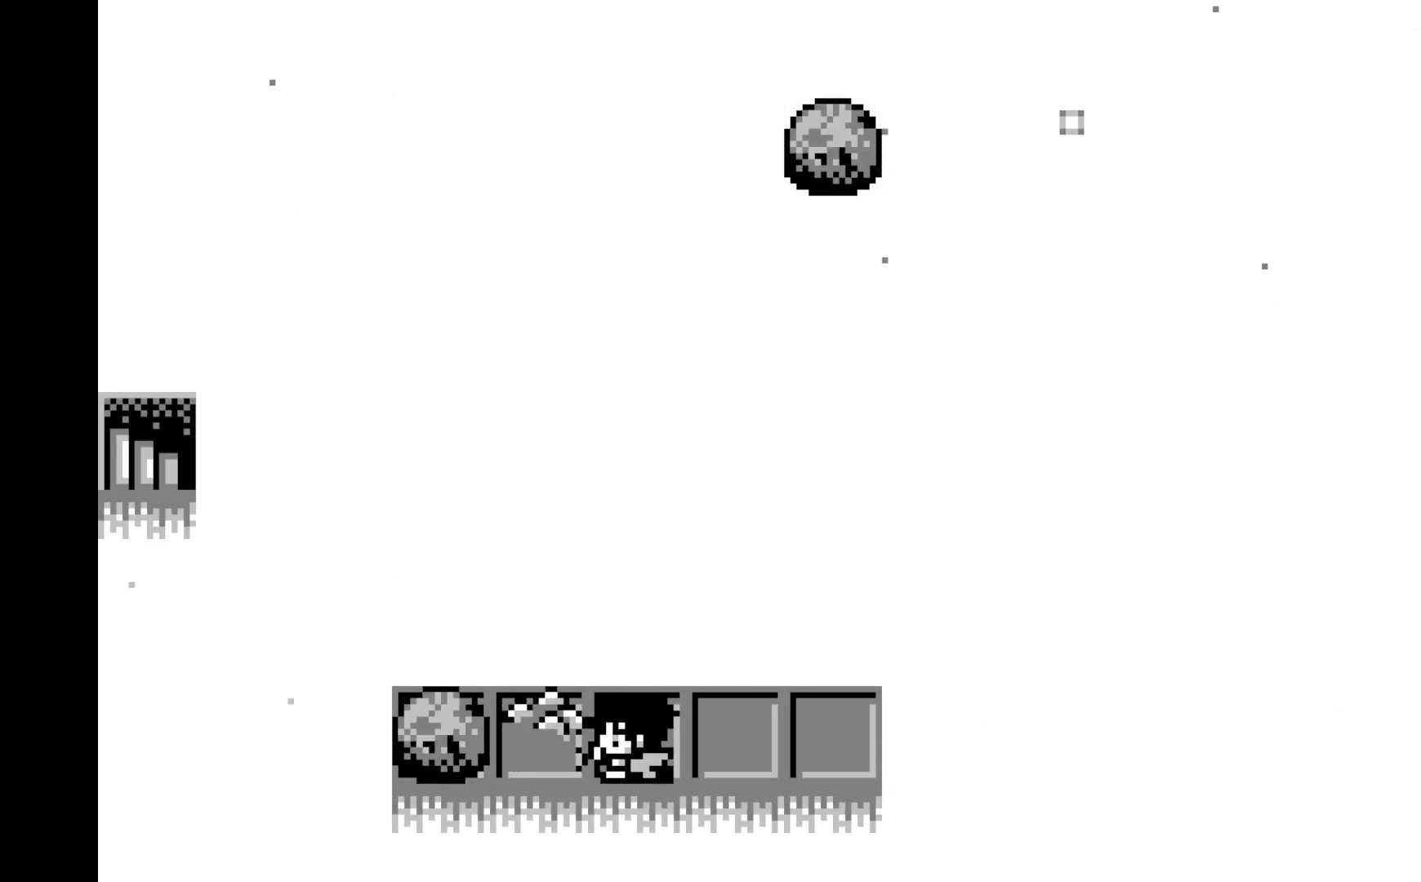
Gameplay with a controller (Xbox layout); each line is a JSON object with the inputs held at the frame after it. "events" lists button and stick changes between this image and that frame as [ms after this image, input, new state], when the widget could be followed in between. Not read: right_stick.
{"buttons": [], "left_stick": "center", "events": [[33, "DPAD_LEFT", "up"], [117, "DPAD_LEFT", "down"], [250, "DPAD_LEFT", "up"], [317, "DPAD_LEFT", "down"], [450, "DPAD_LEFT", "up"]]}
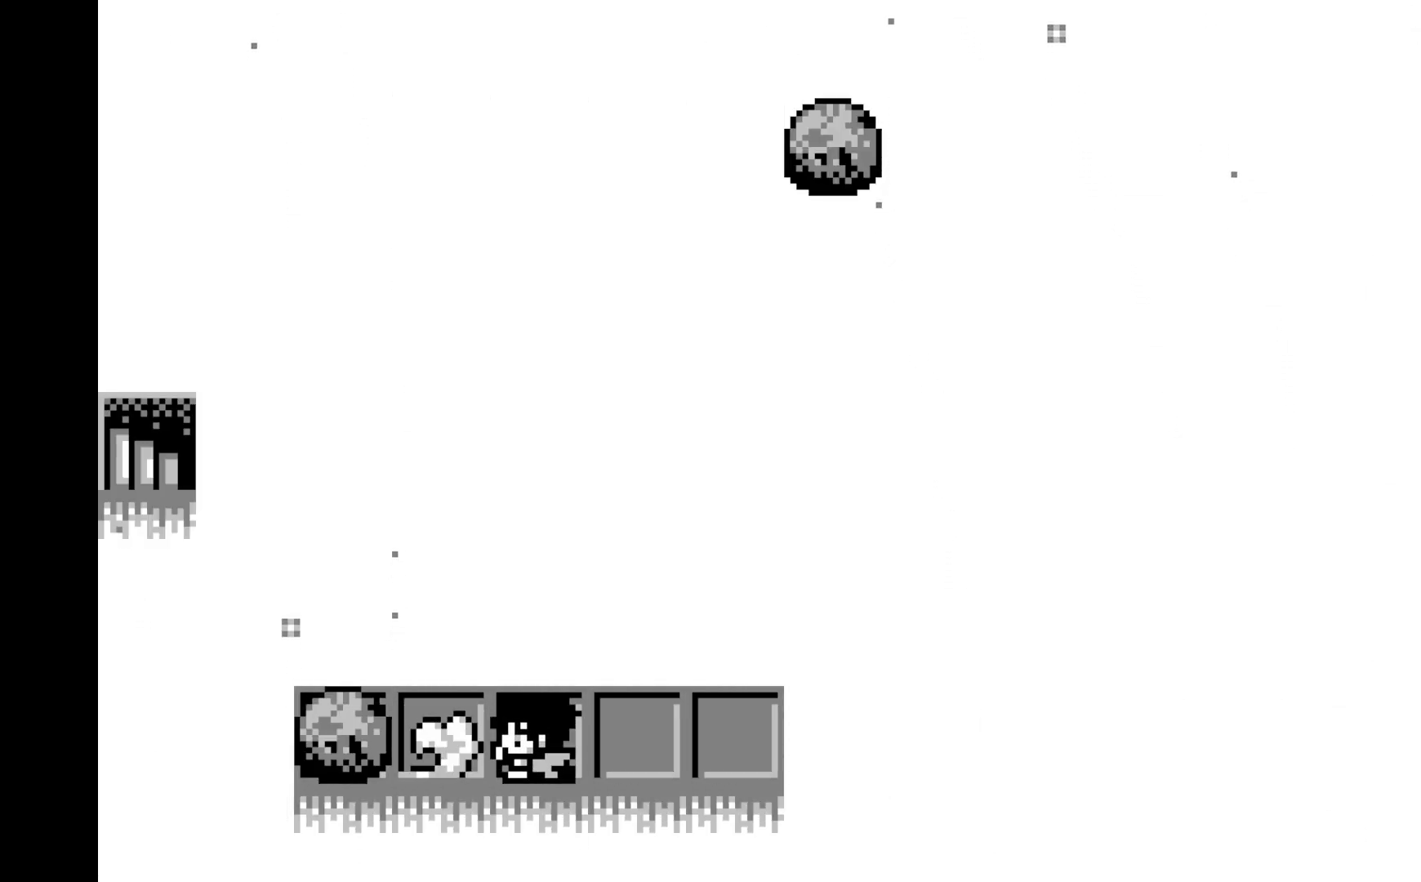
{"buttons": ["A"], "left_stick": "center", "events": [[467, "A", "down"]]}
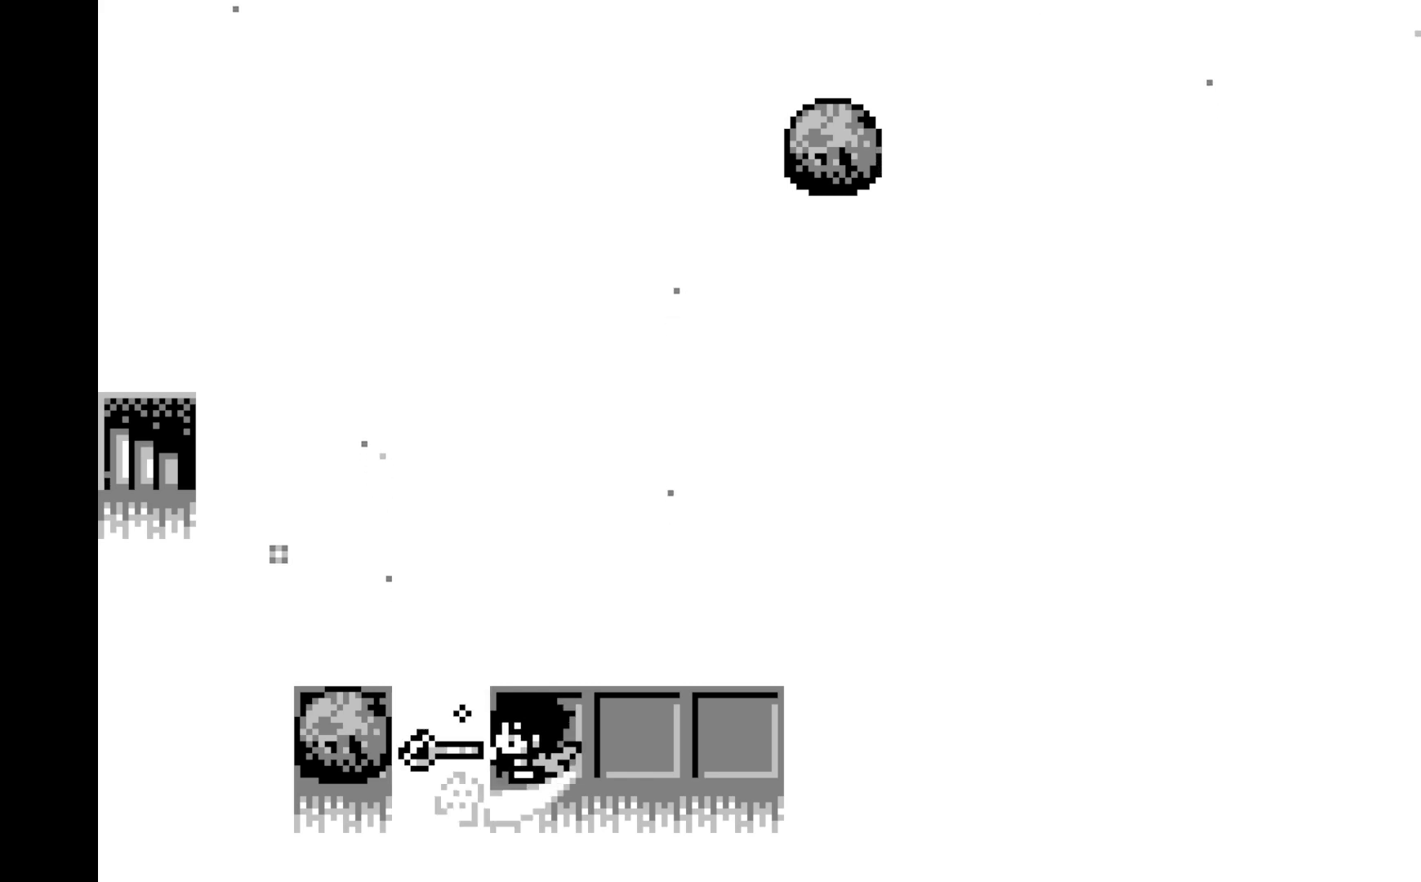
{"buttons": [], "left_stick": "center", "events": [[183, "A", "up"], [383, "DPAD_UP", "down"], [483, "DPAD_UP", "up"]]}
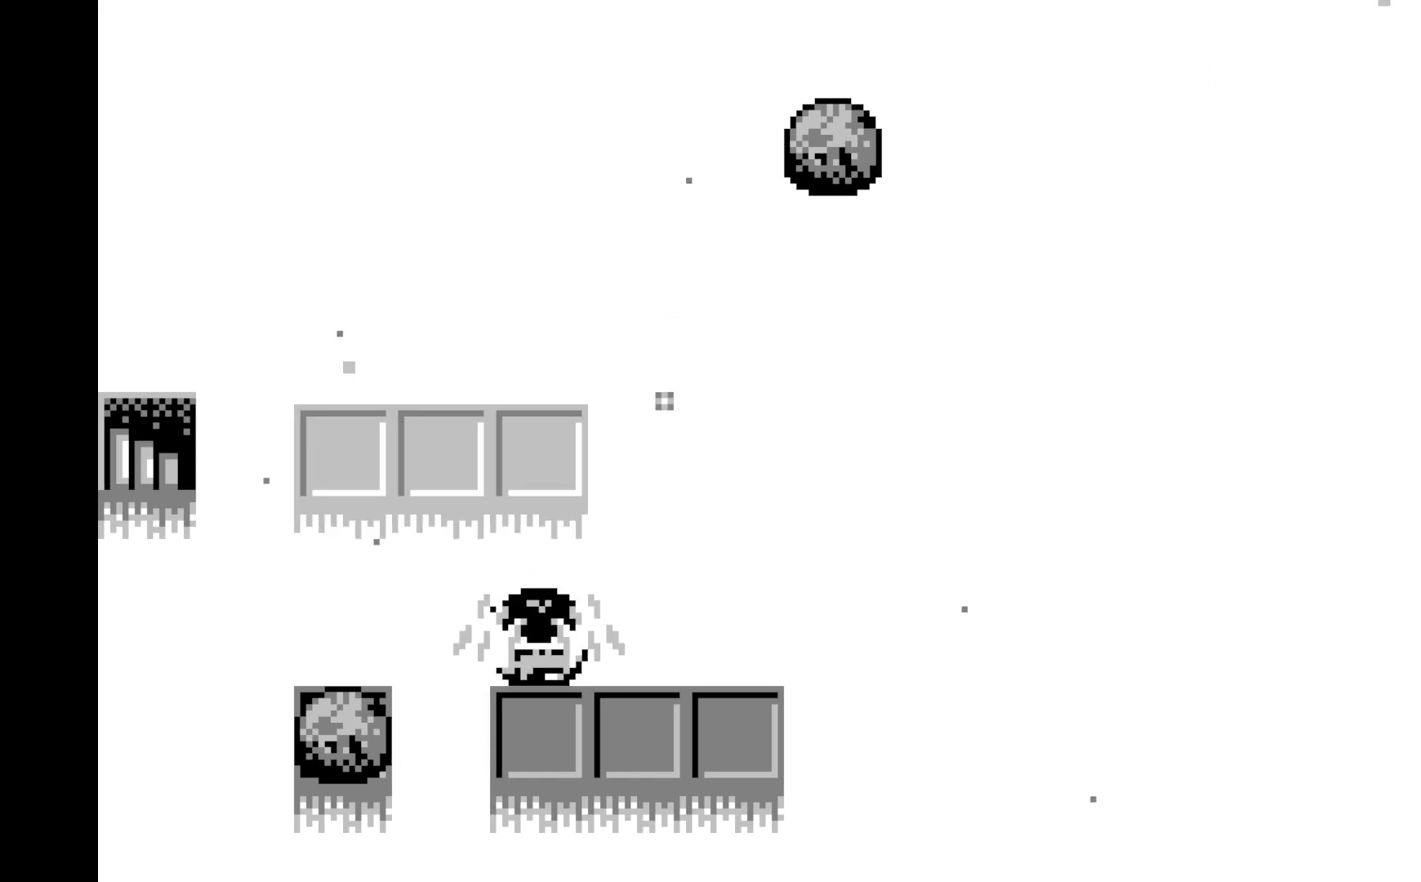
{"buttons": [], "left_stick": "center", "events": [[233, "A", "down"], [417, "A", "up"]]}
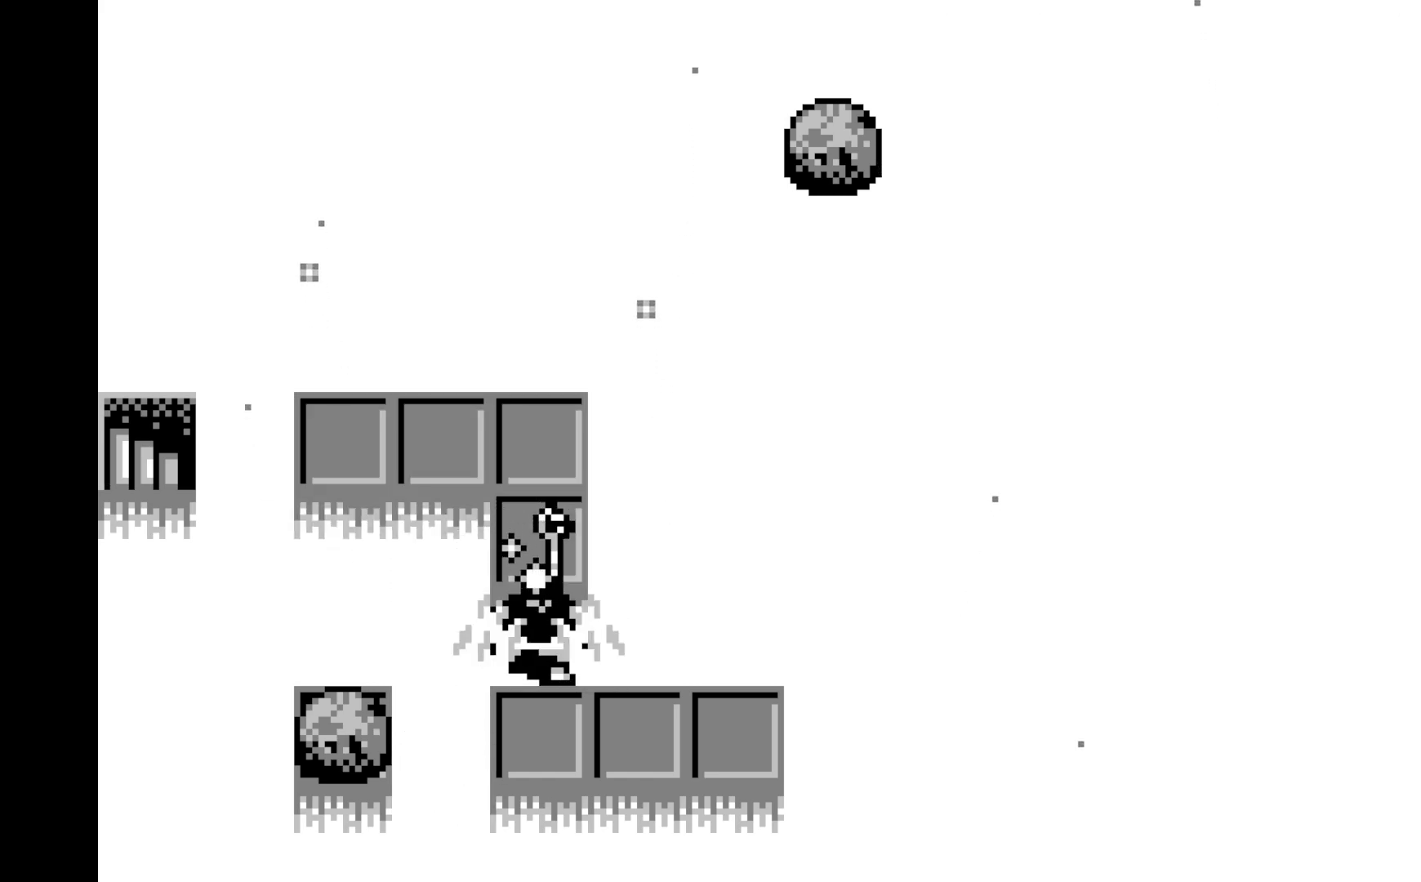
{"buttons": [], "left_stick": "center", "events": [[150, "DPAD_UP", "down"], [250, "DPAD_UP", "up"], [333, "DPAD_UP", "down"], [450, "DPAD_UP", "up"]]}
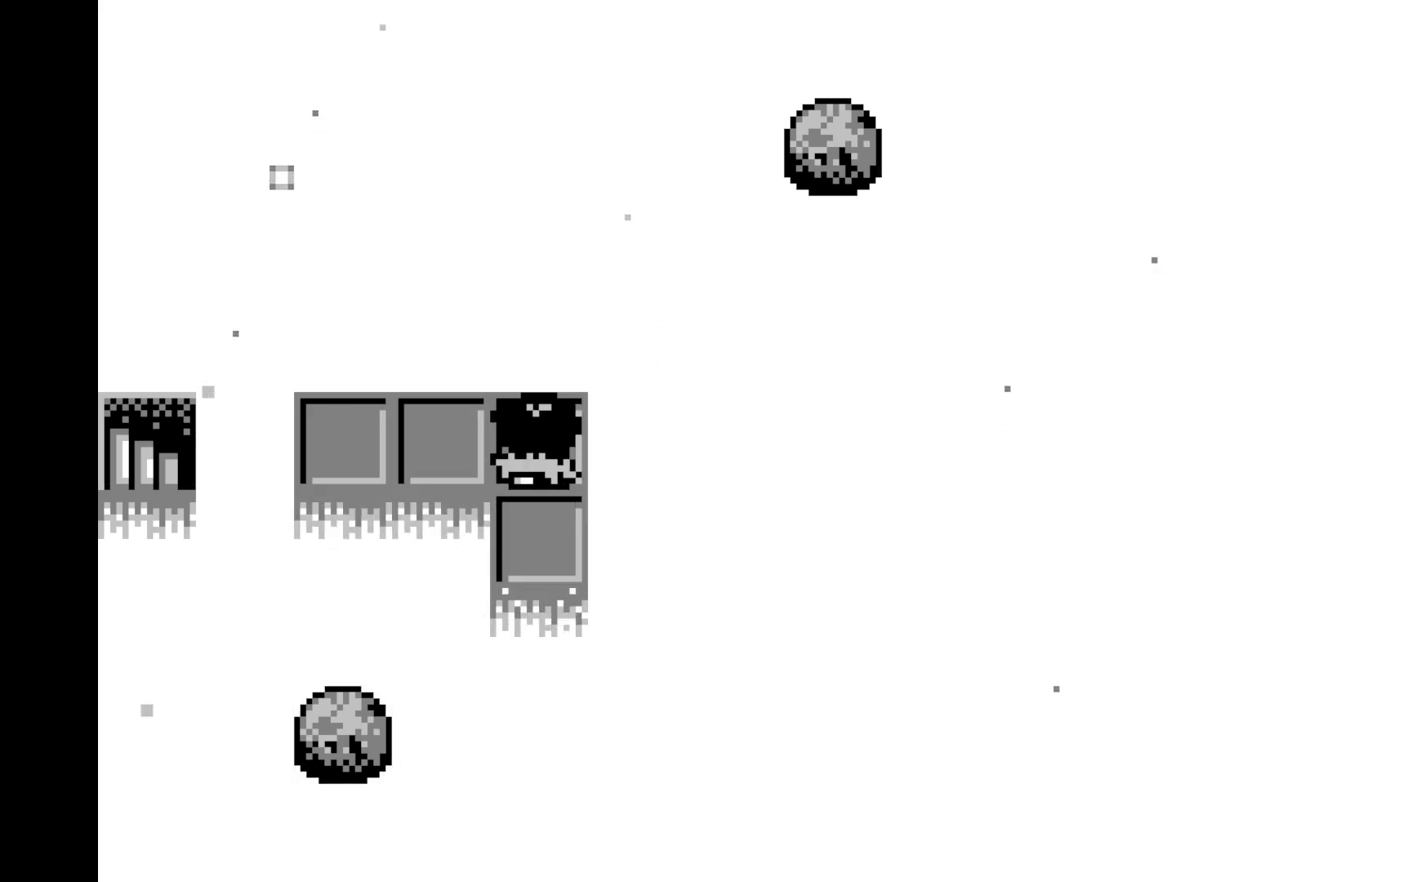
{"buttons": ["DPAD_LEFT"], "left_stick": "center", "events": [[117, "DPAD_LEFT", "down"], [233, "DPAD_LEFT", "up"], [283, "DPAD_LEFT", "down"], [383, "DPAD_LEFT", "up"], [450, "DPAD_LEFT", "down"]]}
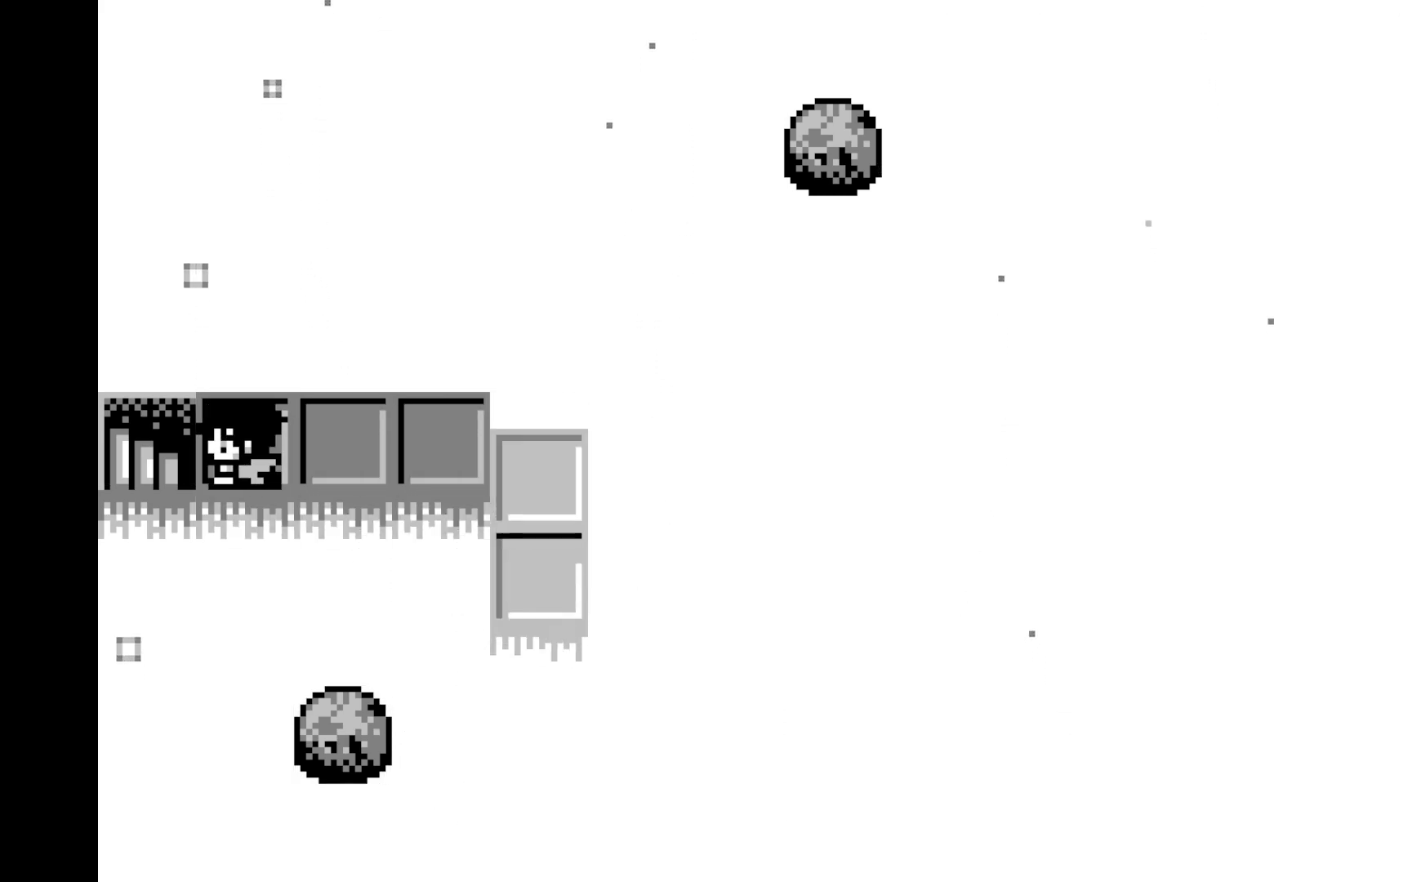
{"buttons": [], "left_stick": "center", "events": [[83, "DPAD_LEFT", "up"], [133, "DPAD_LEFT", "down"], [250, "DPAD_LEFT", "up"]]}
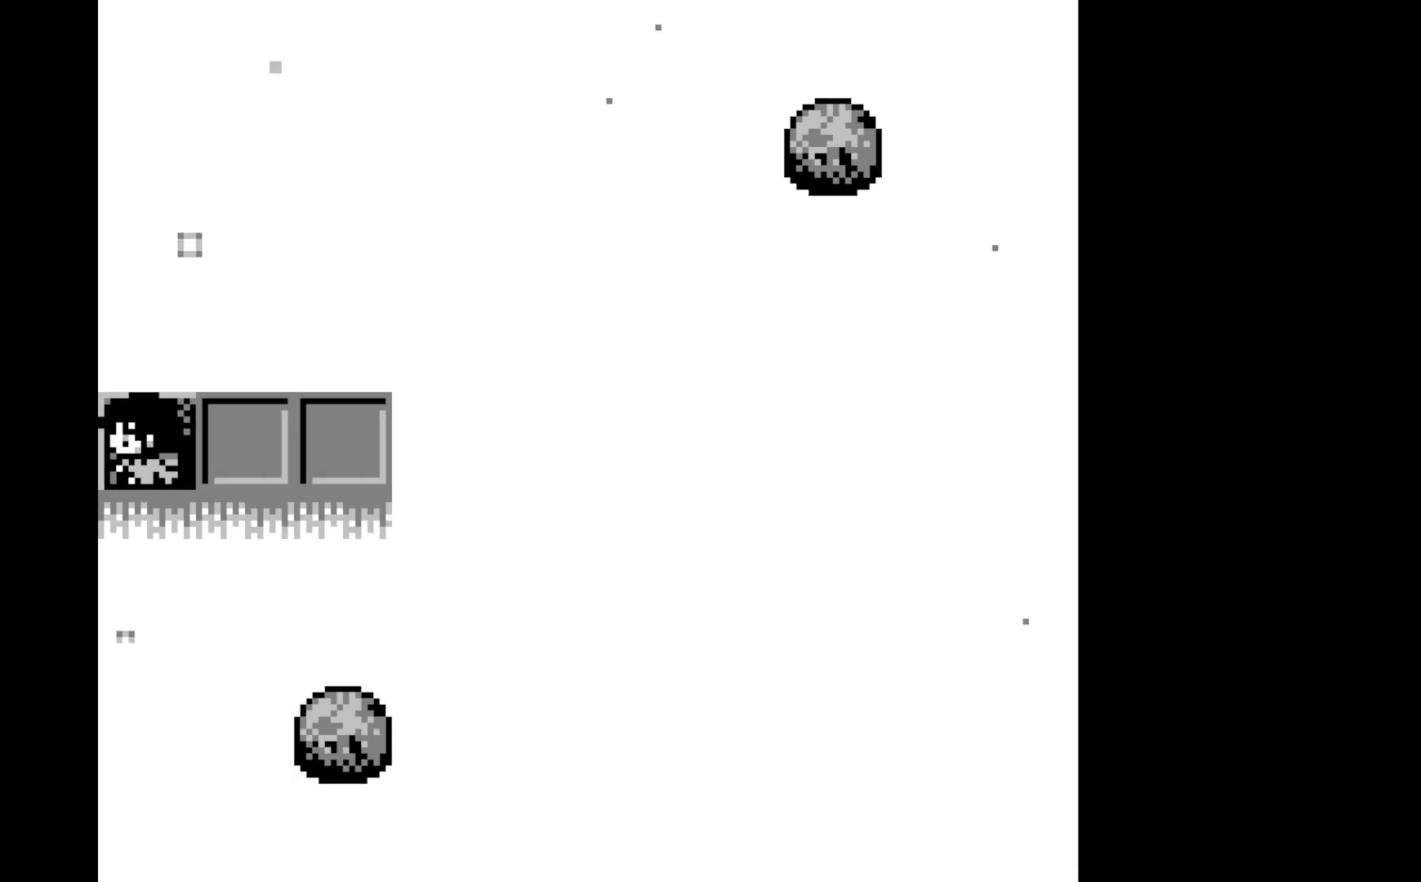
{"buttons": [], "left_stick": "center", "events": []}
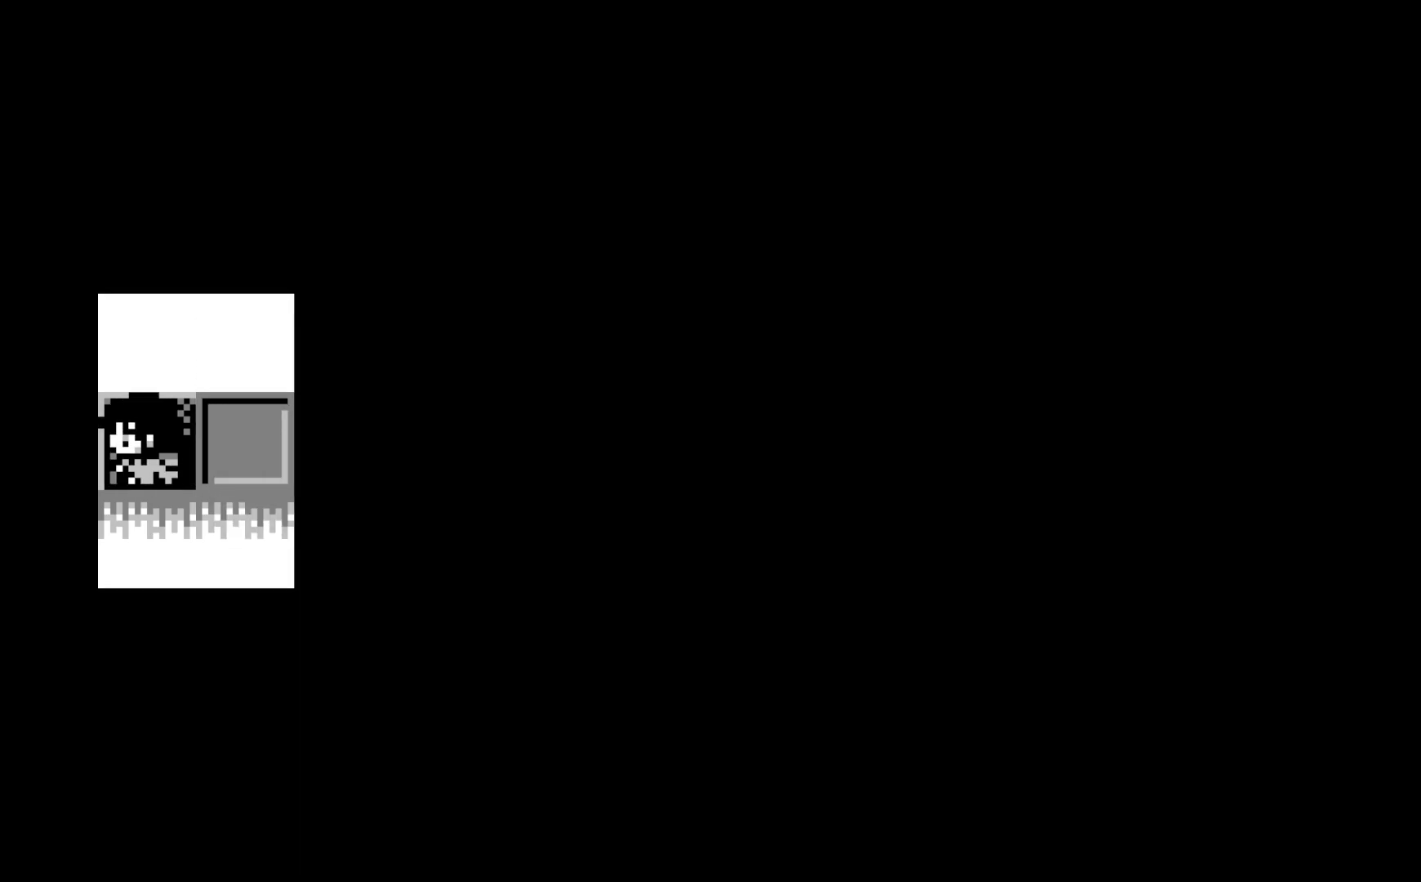
{"buttons": [], "left_stick": "center", "events": []}
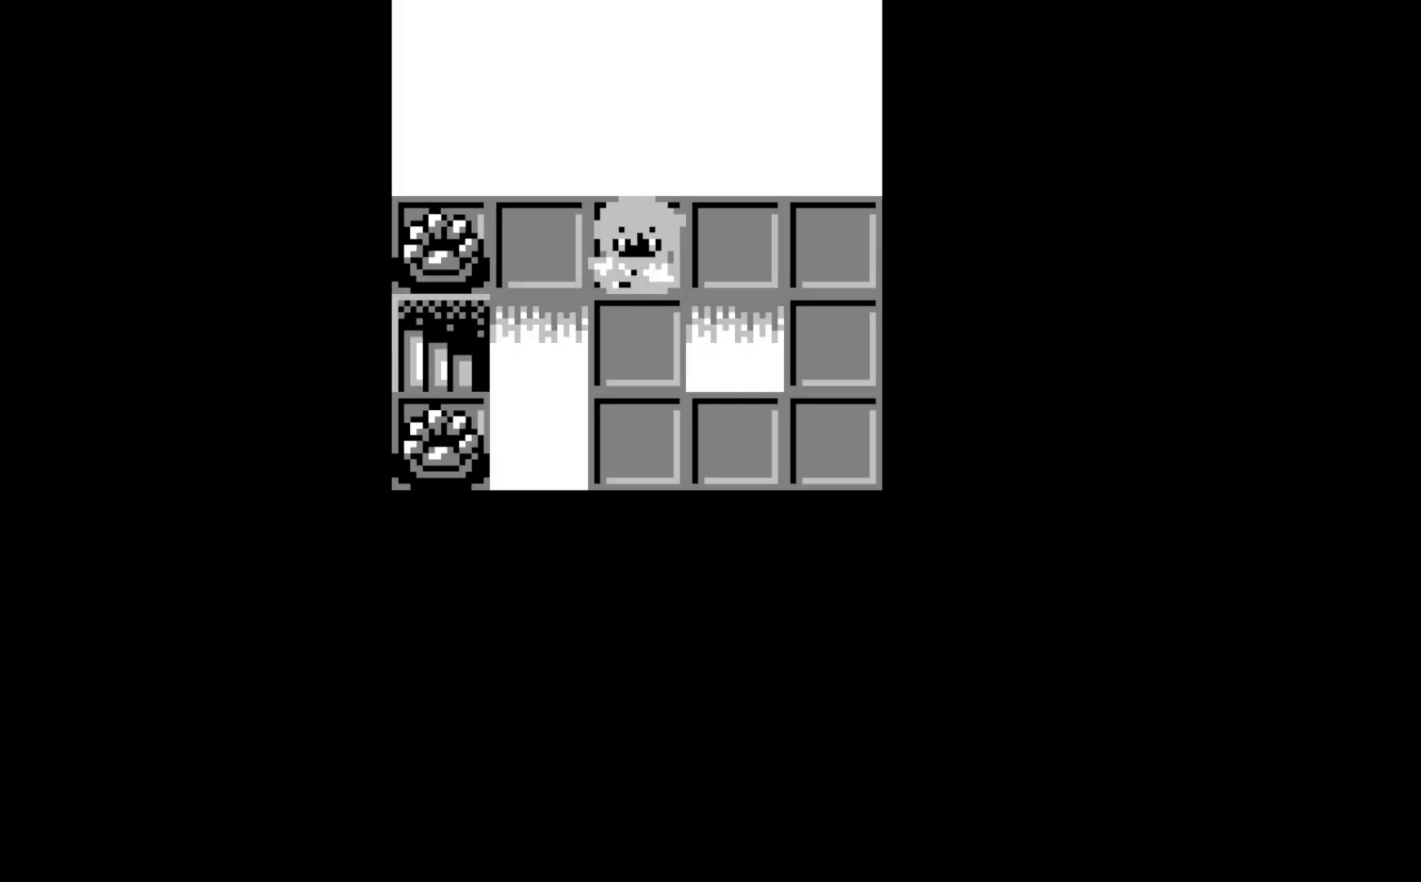
{"buttons": [], "left_stick": "center", "events": []}
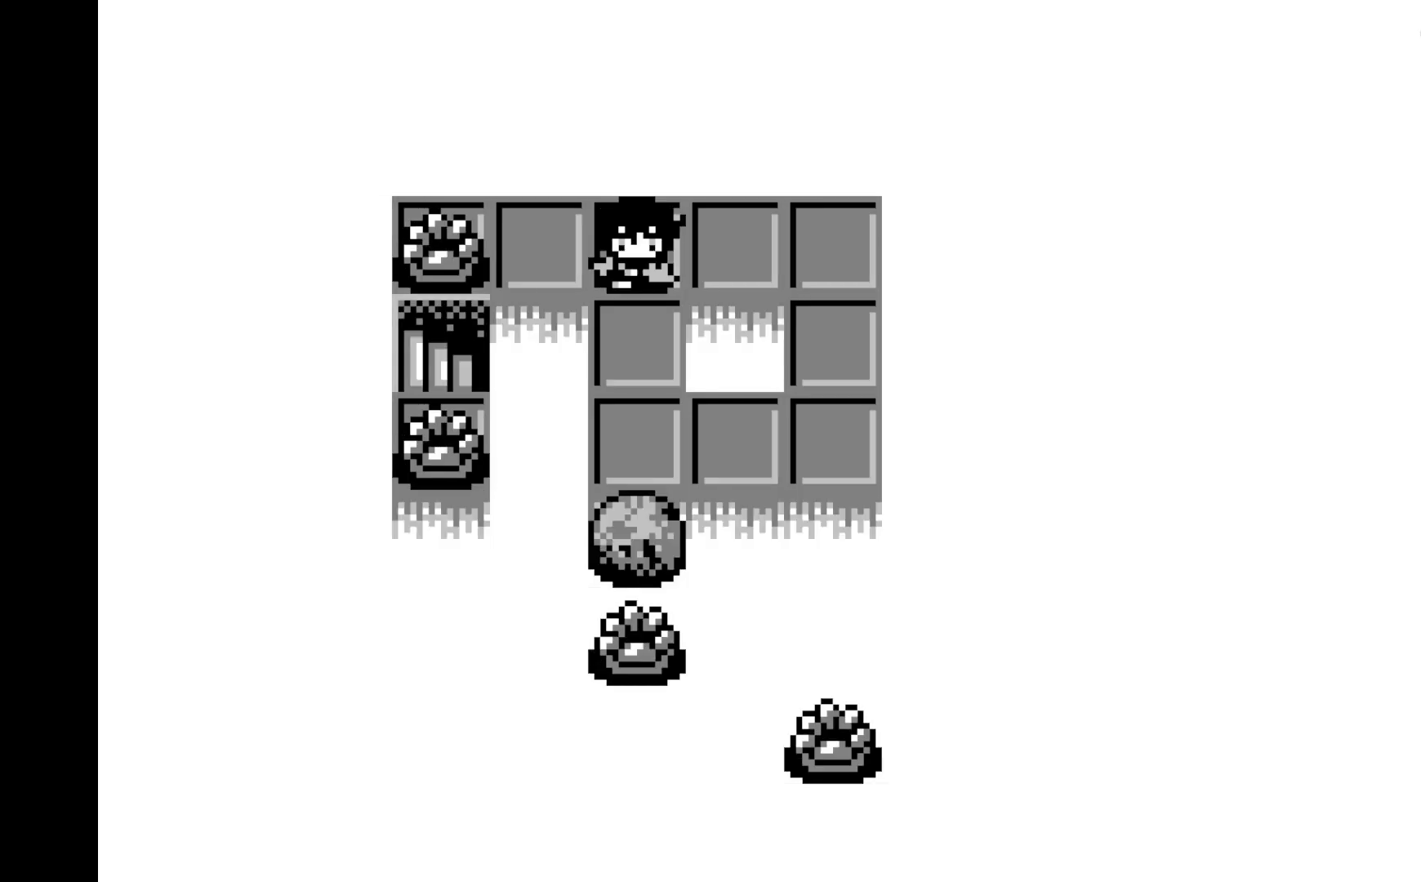
{"buttons": [], "left_stick": "center", "events": [[383, "DPAD_DOWN", "down"], [467, "DPAD_DOWN", "up"]]}
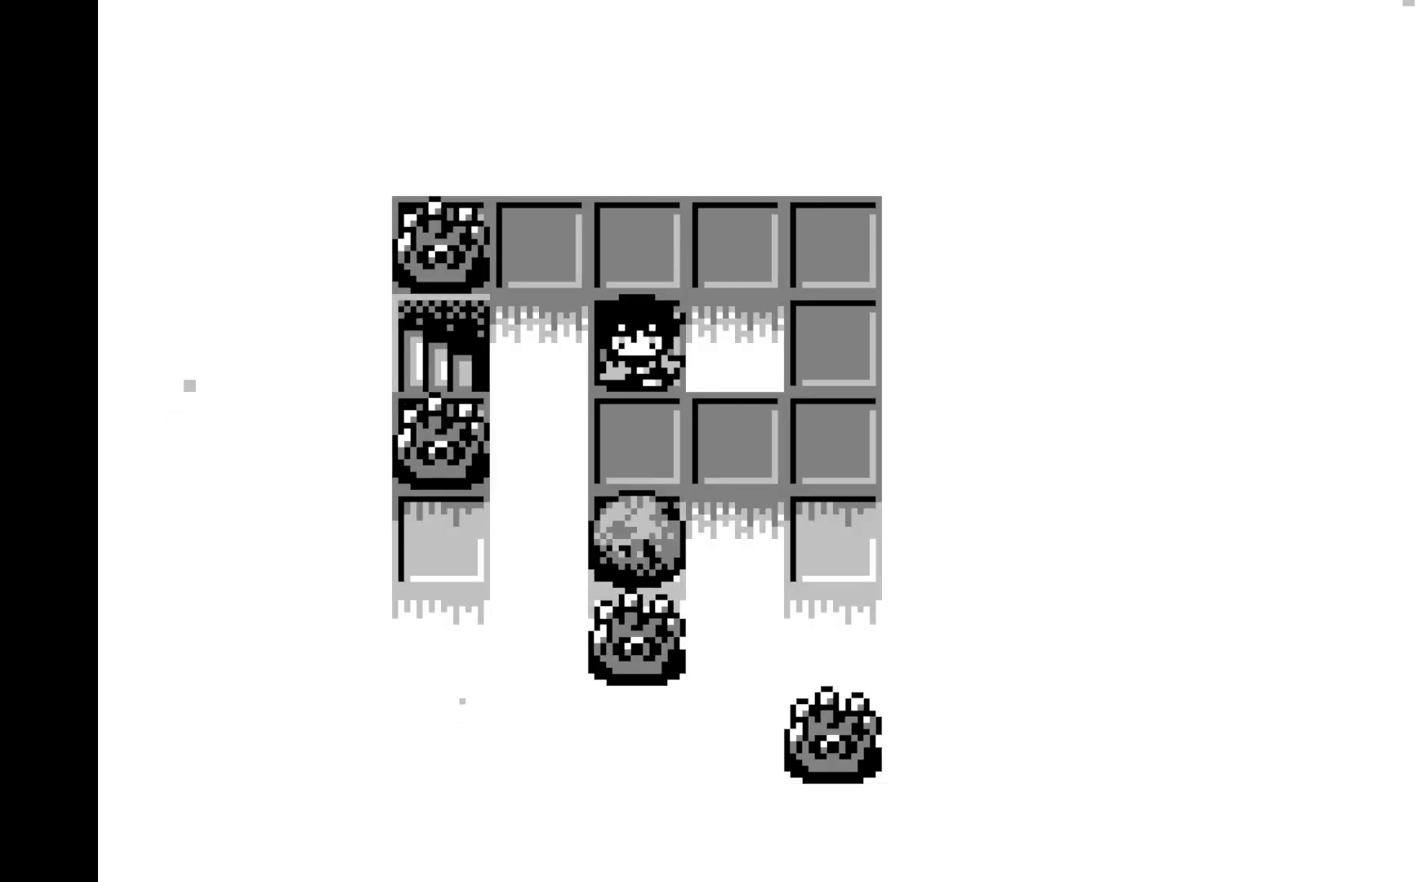
{"buttons": ["DPAD_LEFT"], "left_stick": "center", "events": [[200, "DPAD_LEFT", "down"], [283, "DPAD_LEFT", "up"], [450, "DPAD_LEFT", "down"]]}
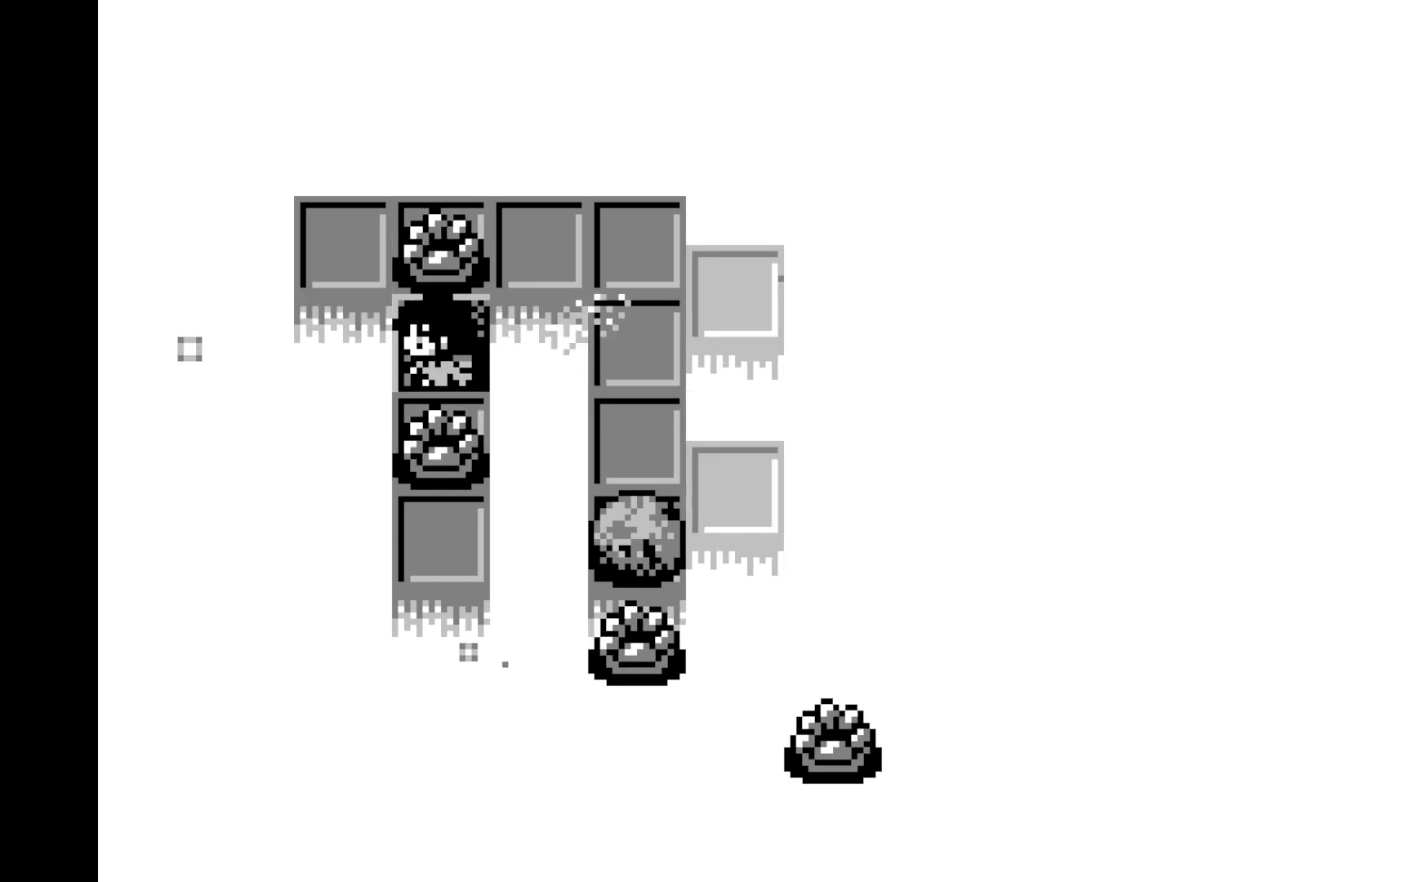
{"buttons": [], "left_stick": "center", "events": [[67, "DPAD_LEFT", "up"]]}
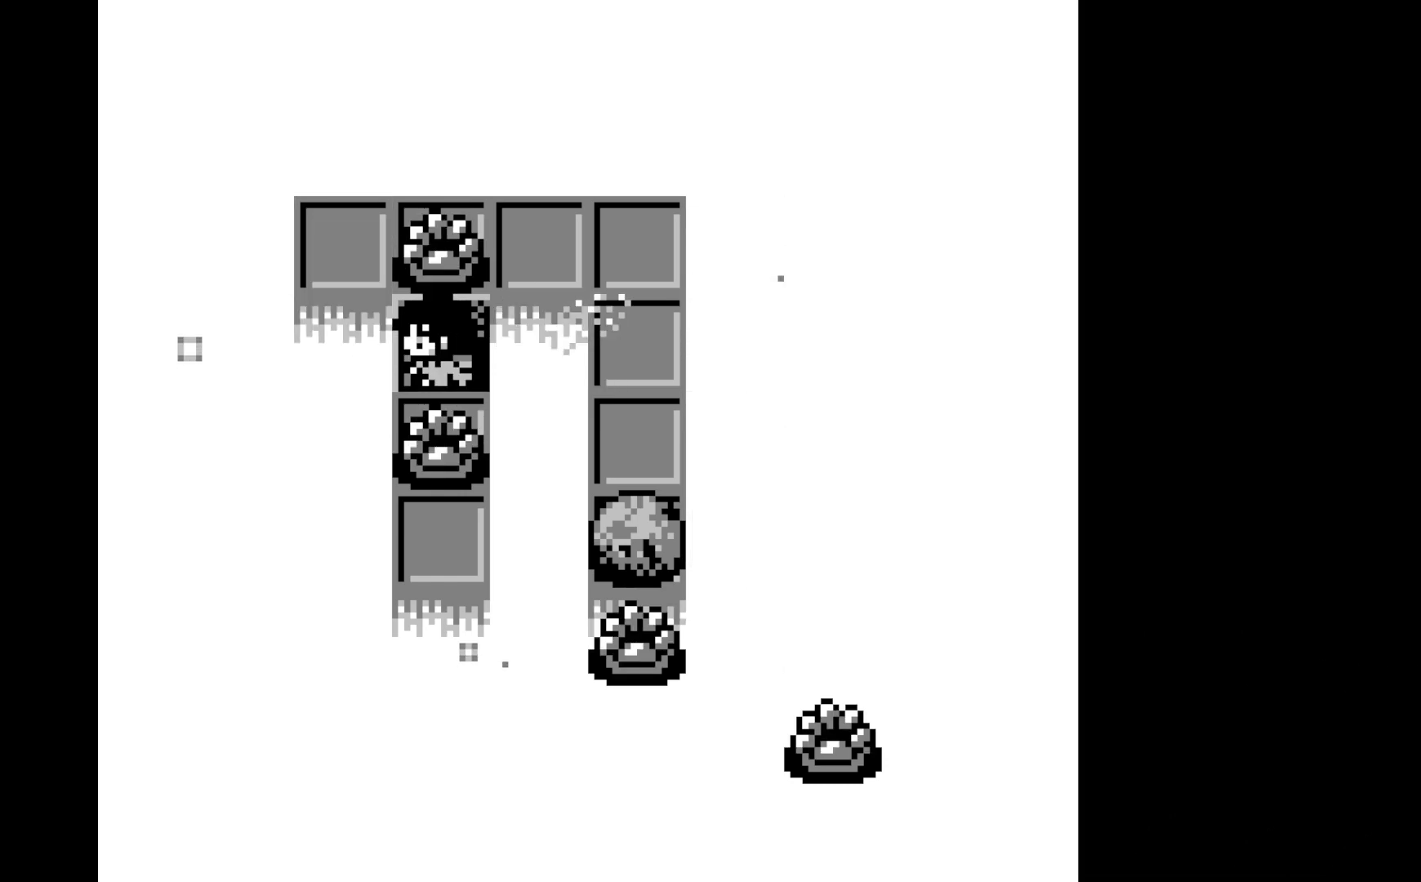
{"buttons": [], "left_stick": "center", "events": []}
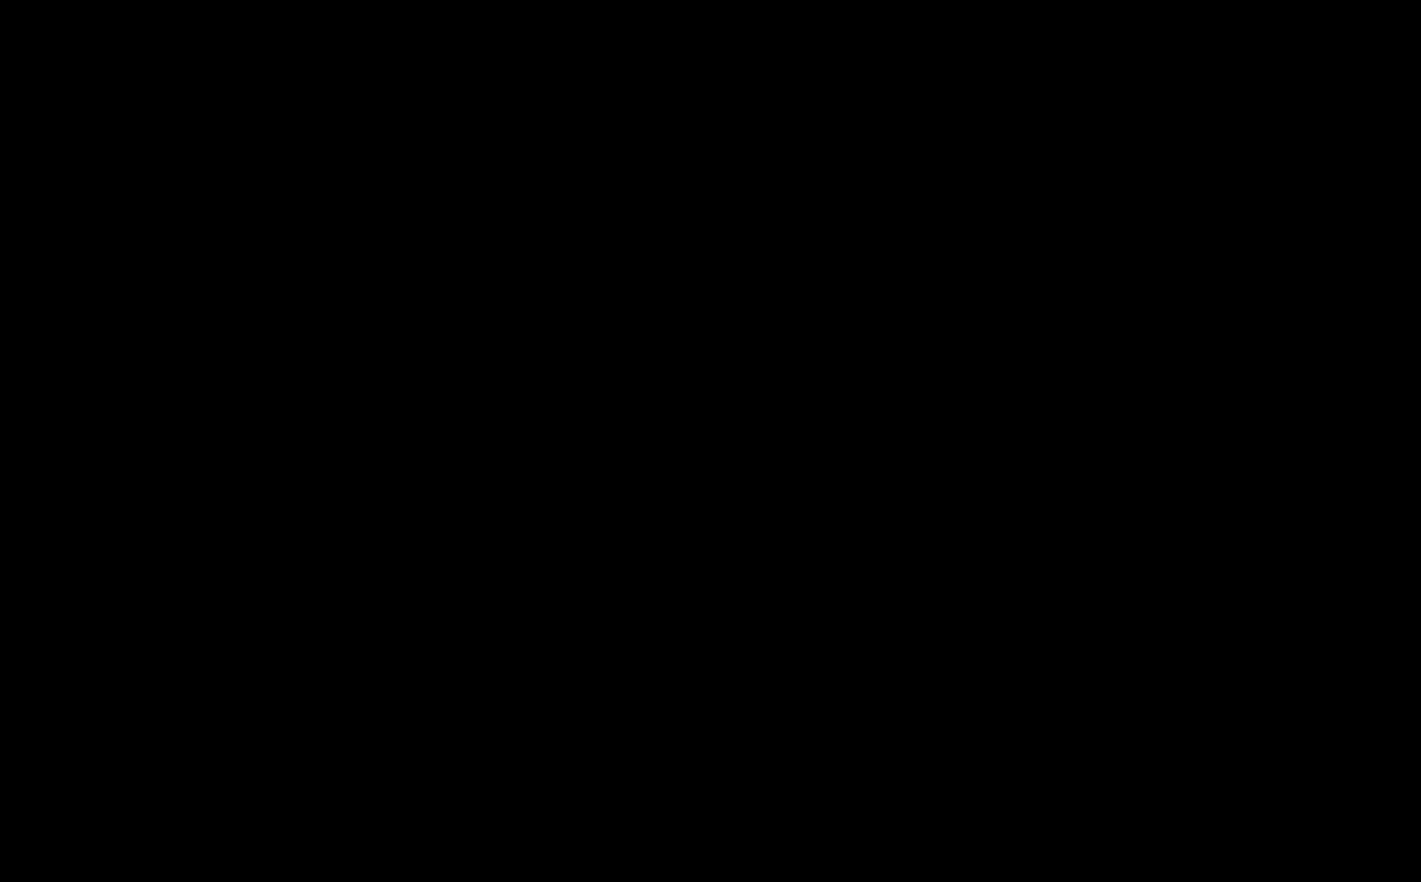
{"buttons": [], "left_stick": "center", "events": []}
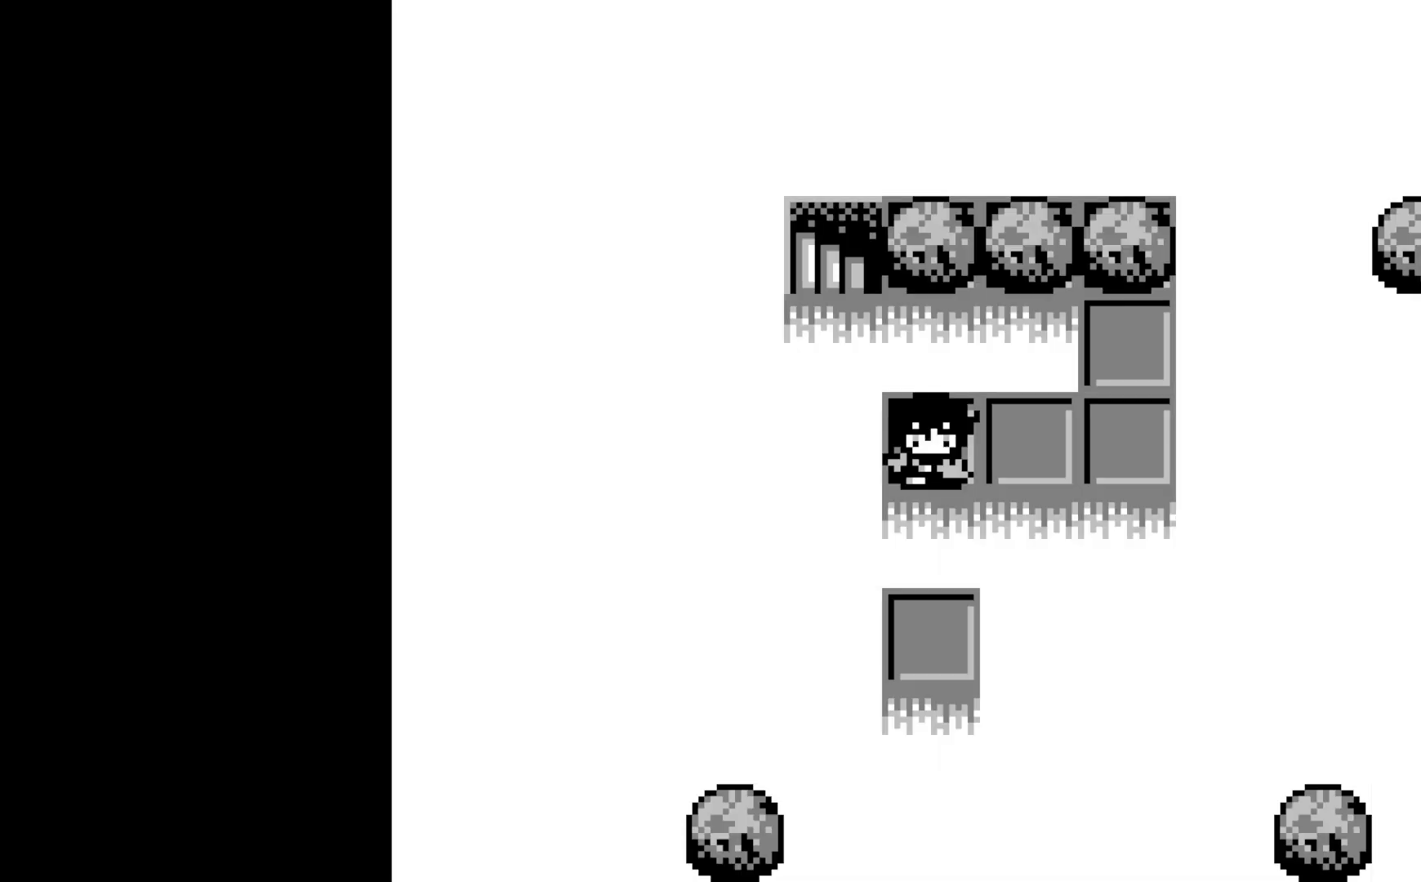
{"buttons": [], "left_stick": "center", "events": []}
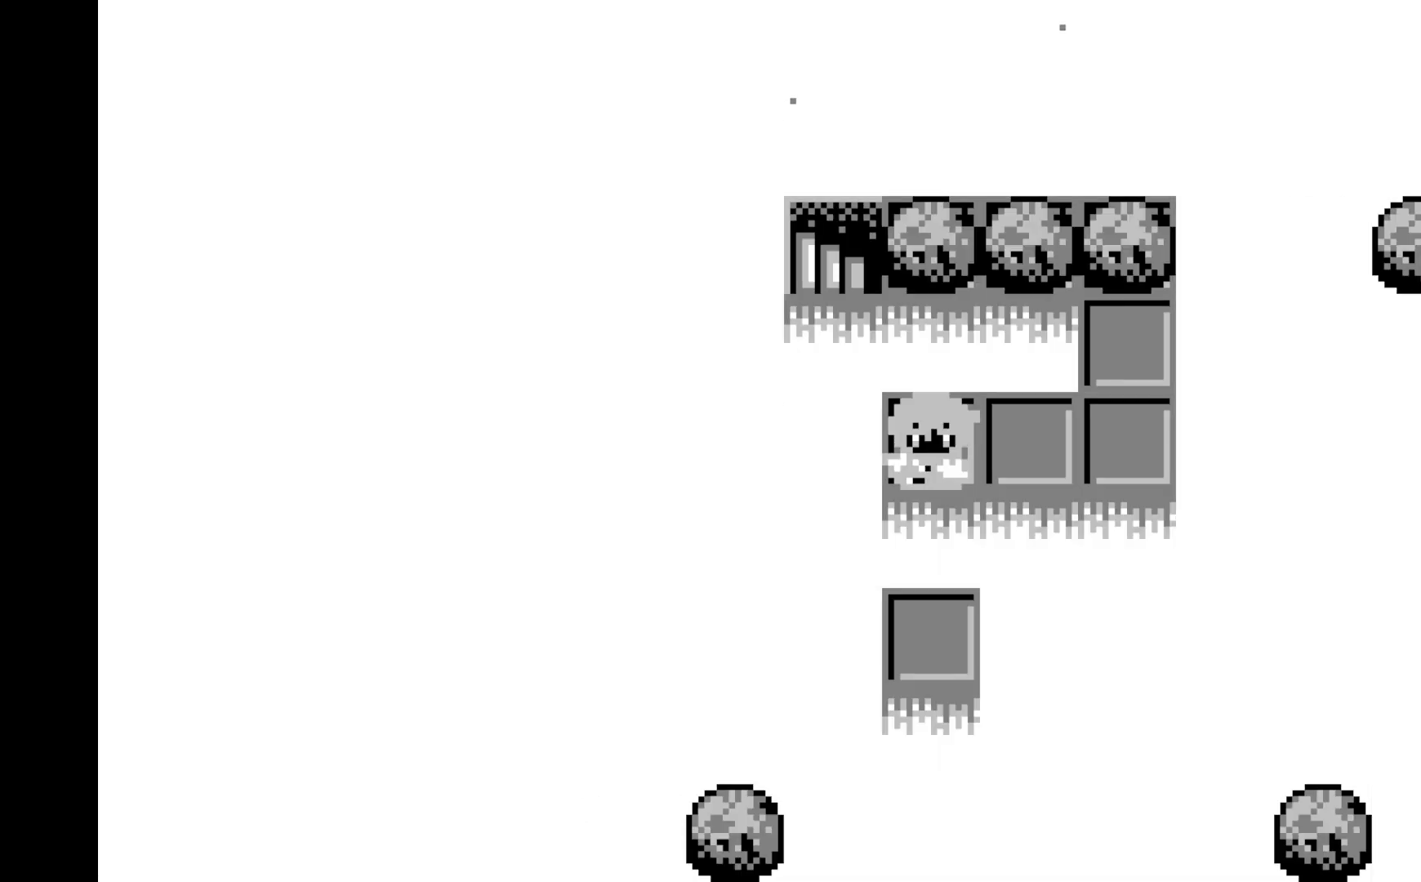
{"buttons": ["DPAD_RIGHT"], "left_stick": "center", "events": [[433, "DPAD_RIGHT", "down"]]}
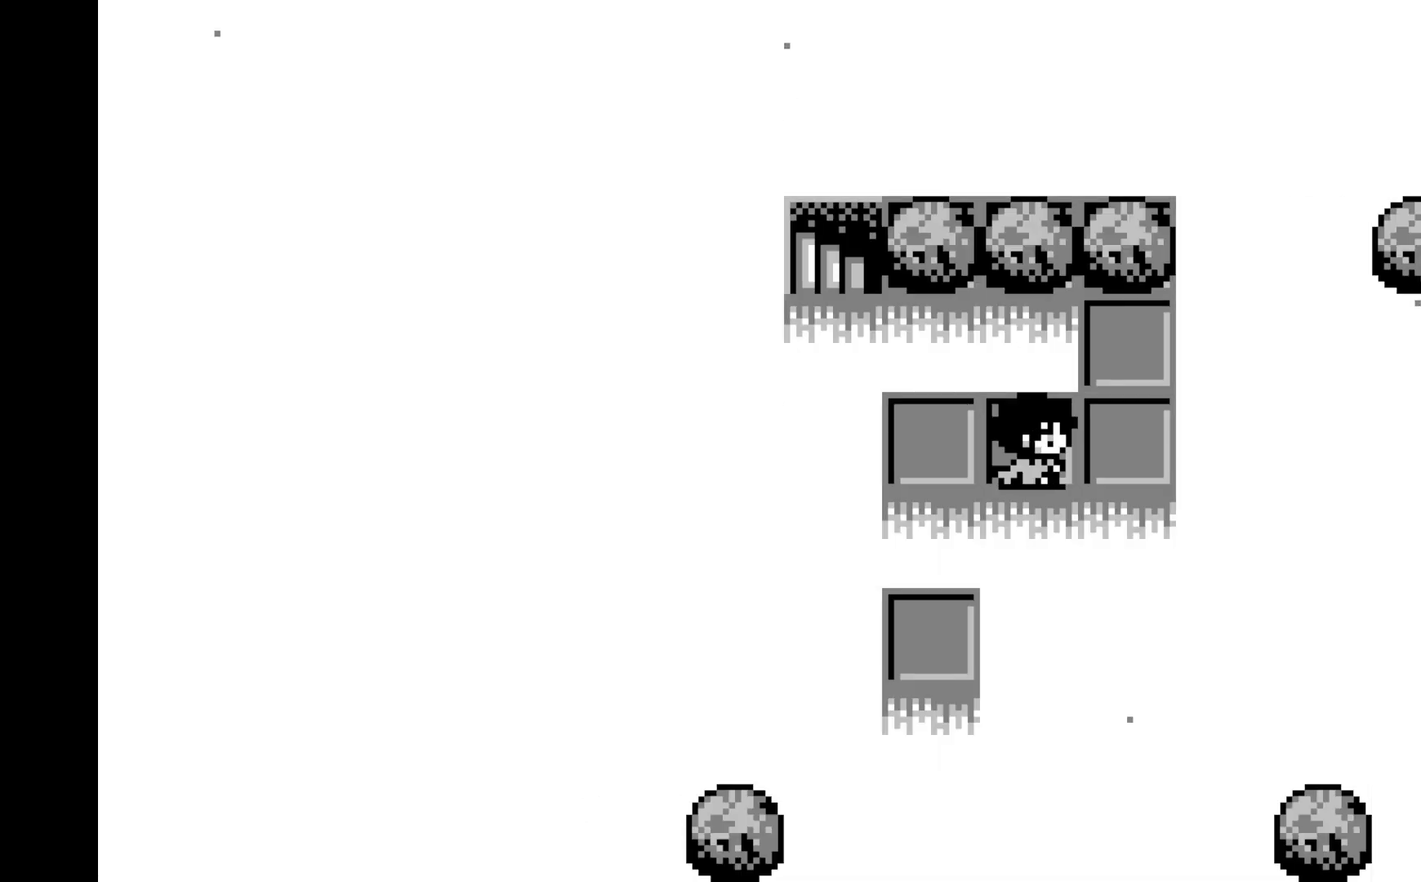
{"buttons": [], "left_stick": "center", "events": [[17, "DPAD_RIGHT", "up"], [117, "DPAD_RIGHT", "down"], [250, "DPAD_RIGHT", "up"], [367, "DPAD_UP", "down"], [467, "DPAD_UP", "up"]]}
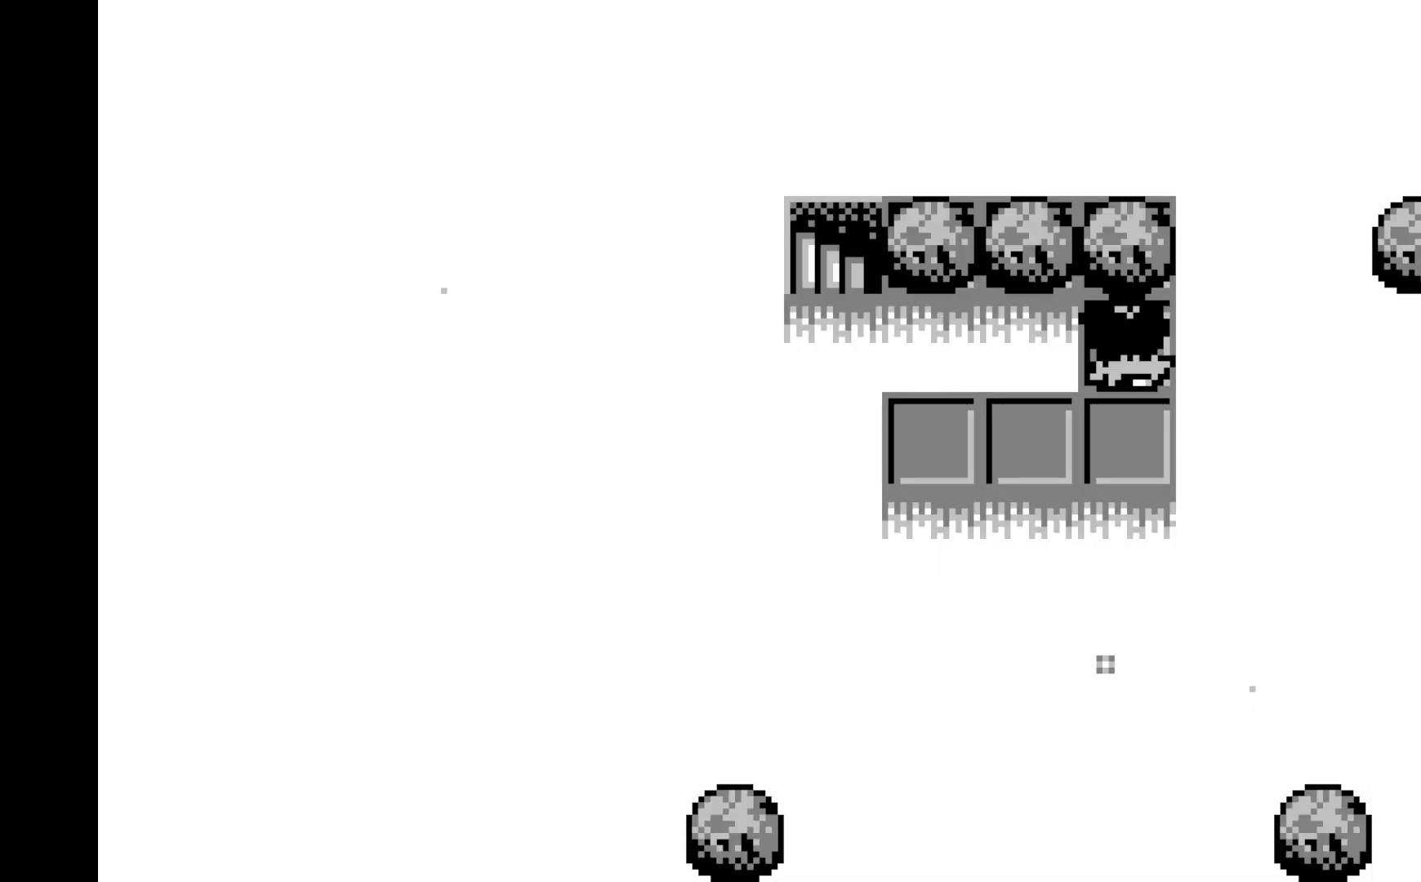
{"buttons": [], "left_stick": "center", "events": [[67, "DPAD_UP", "down"], [200, "DPAD_UP", "up"]]}
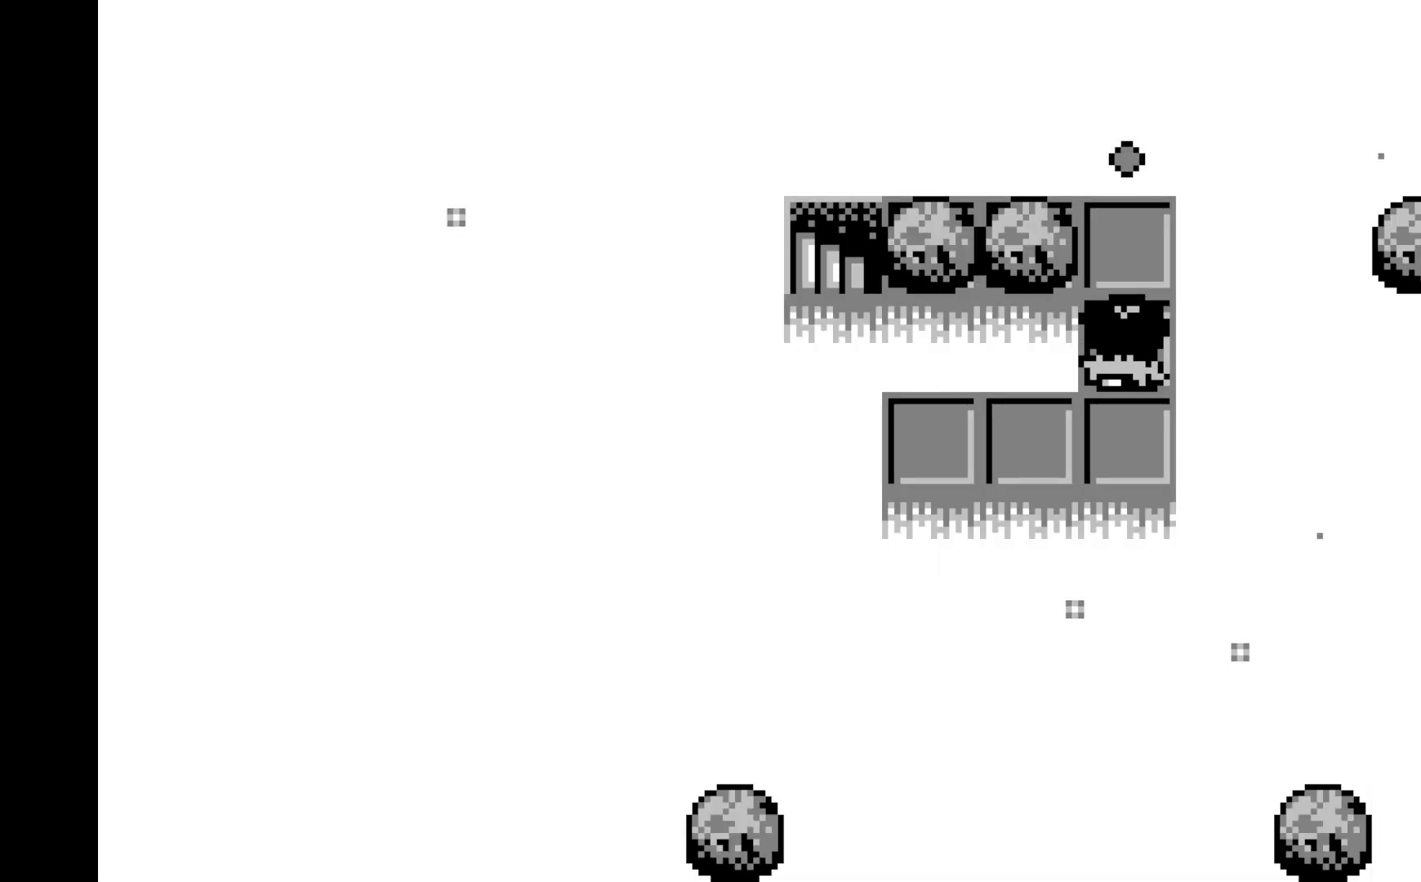
{"buttons": [], "left_stick": "center", "events": []}
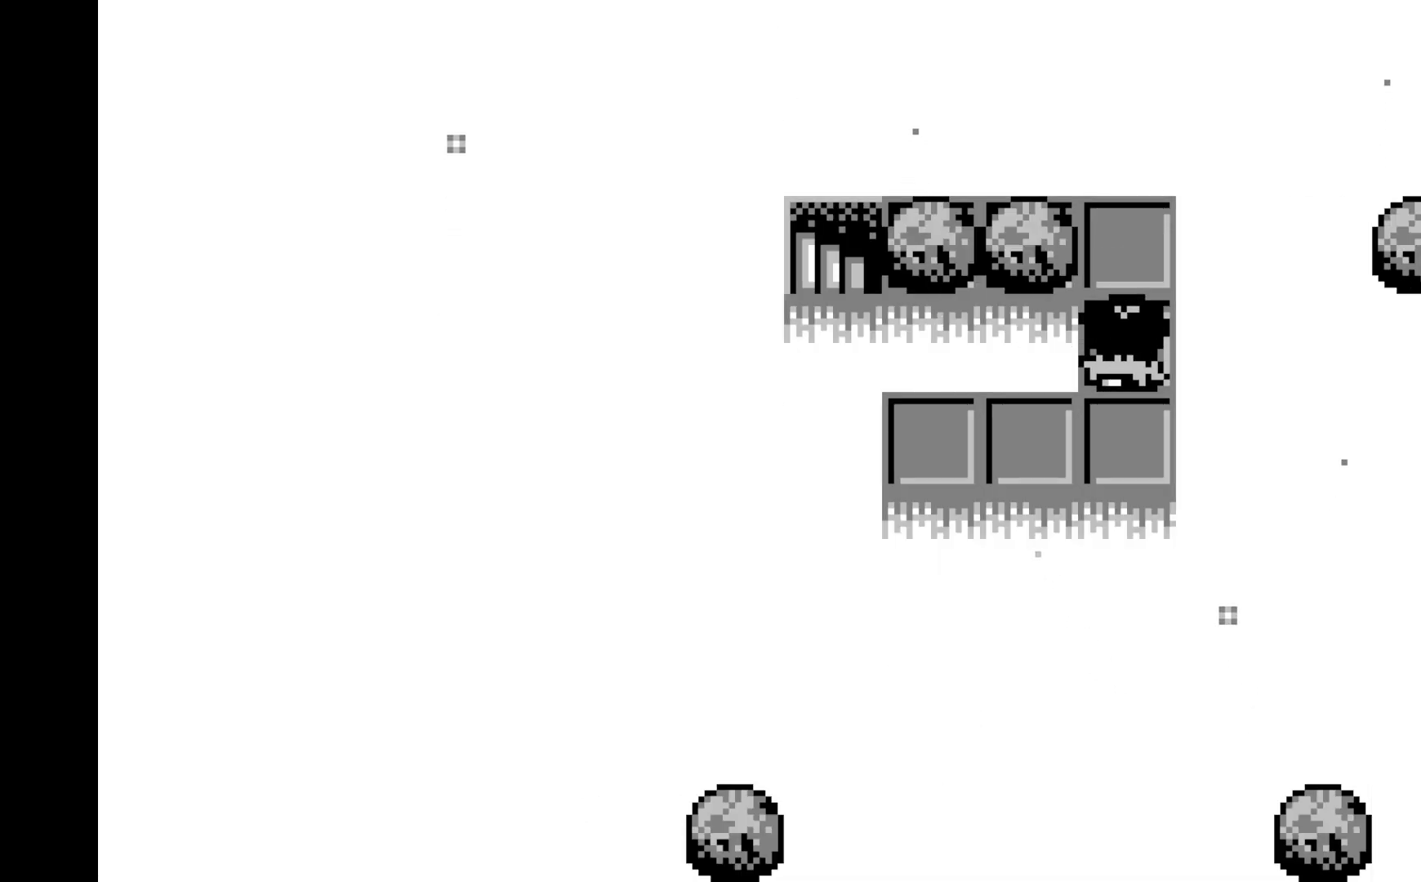
{"buttons": [], "left_stick": "center", "events": []}
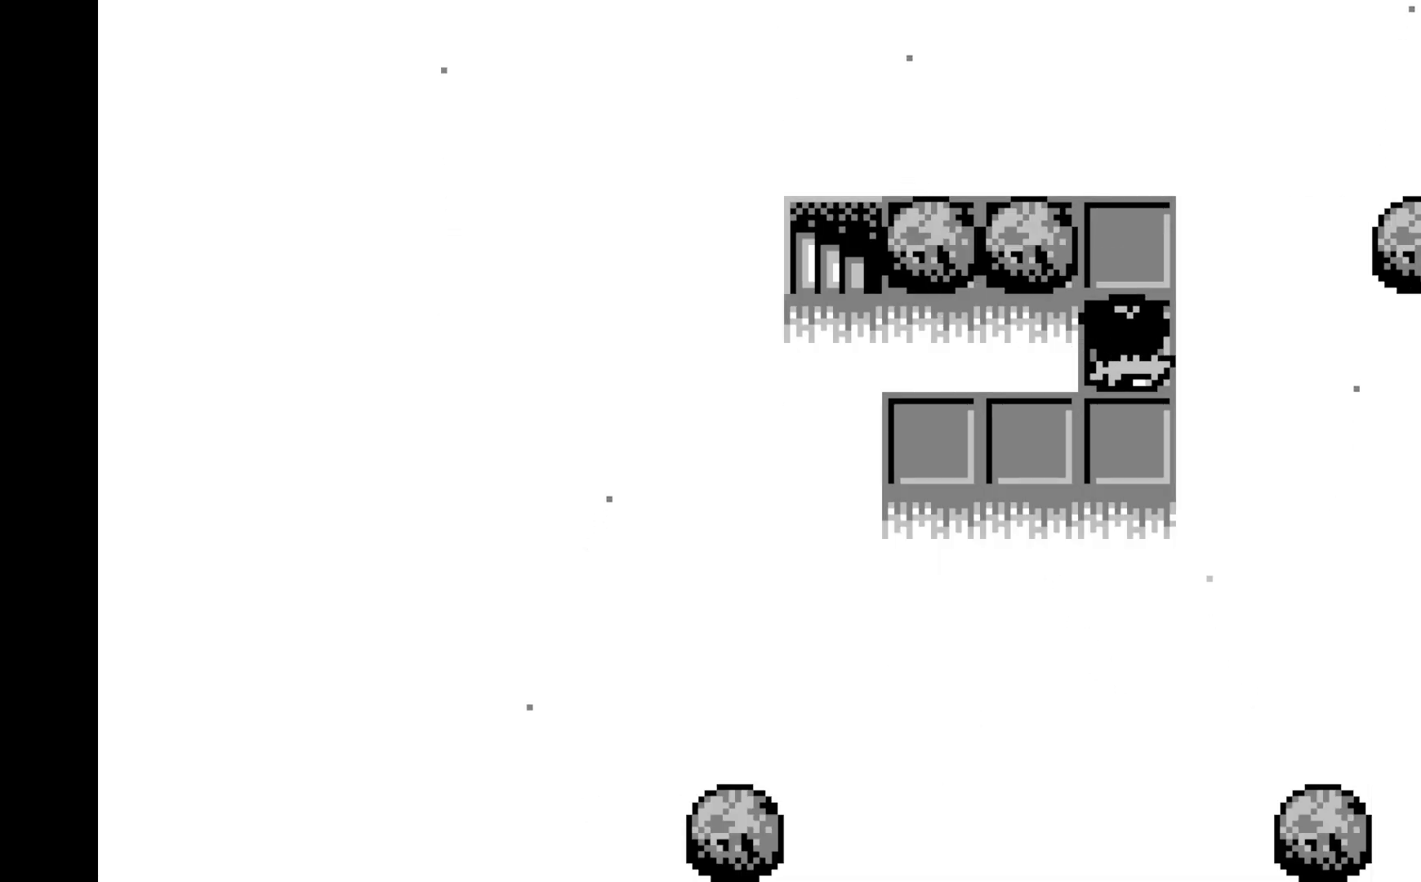
{"buttons": [], "left_stick": "center", "events": []}
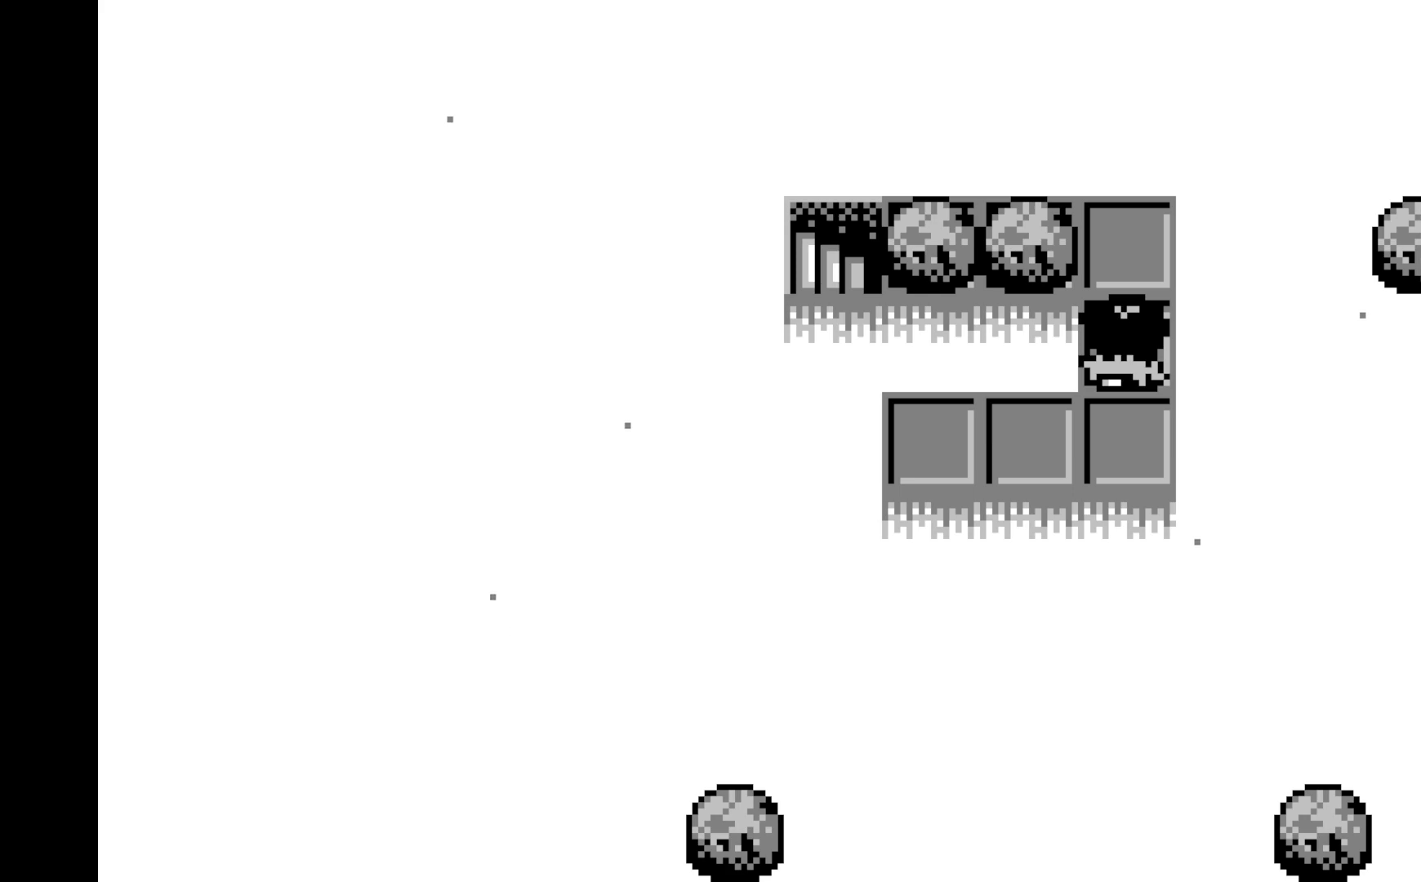
{"buttons": [], "left_stick": "center", "events": [[33, "DPAD_UP", "down"], [133, "DPAD_UP", "up"]]}
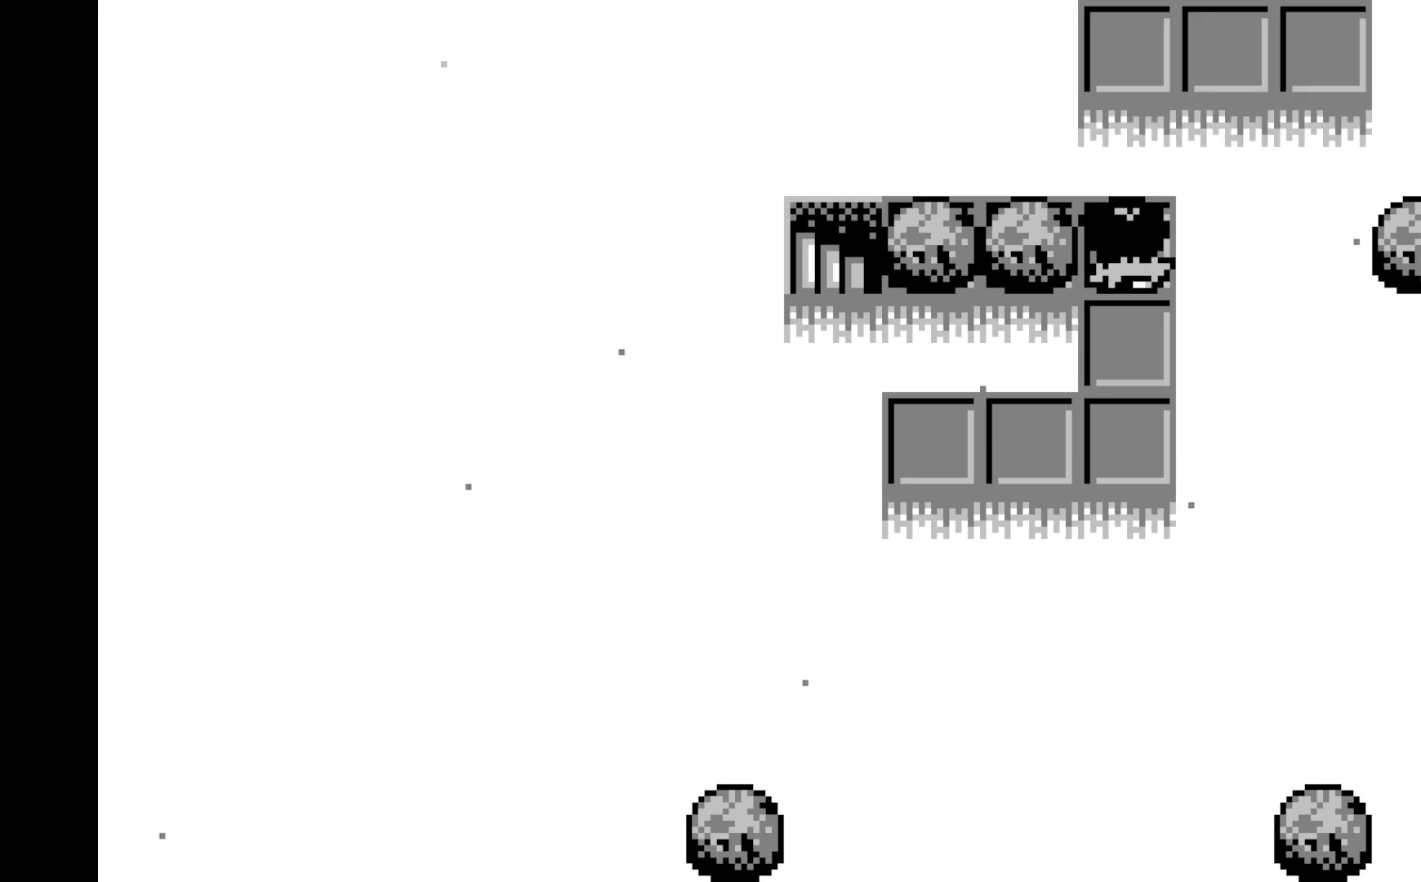
{"buttons": ["DPAD_UP"], "left_stick": "center", "events": [[167, "DPAD_UP", "down"], [300, "DPAD_UP", "up"], [433, "DPAD_UP", "down"]]}
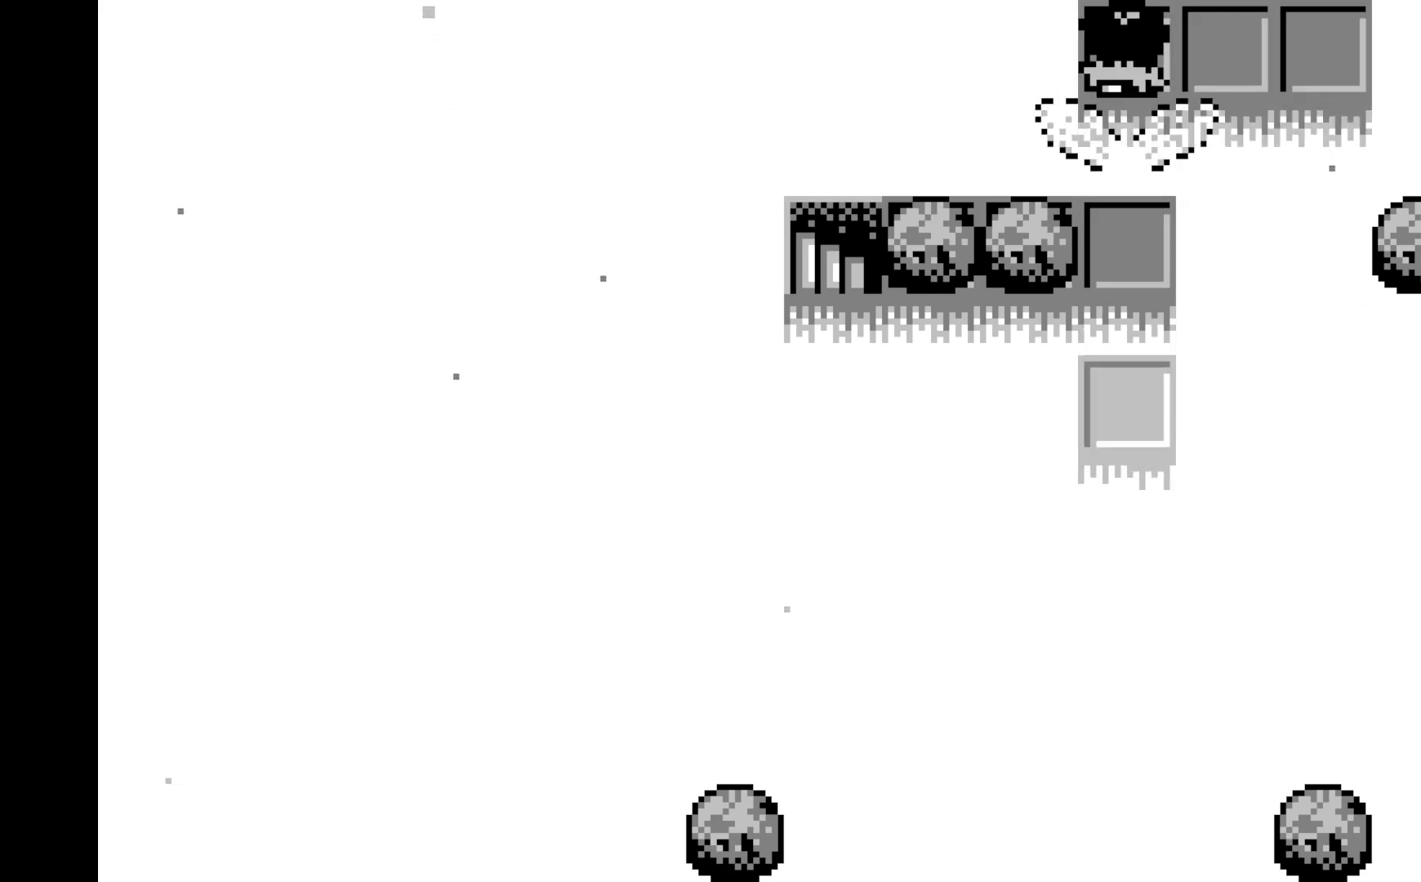
{"buttons": [], "left_stick": "center", "events": [[50, "DPAD_UP", "up"], [400, "DPAD_RIGHT", "down"], [467, "DPAD_RIGHT", "up"]]}
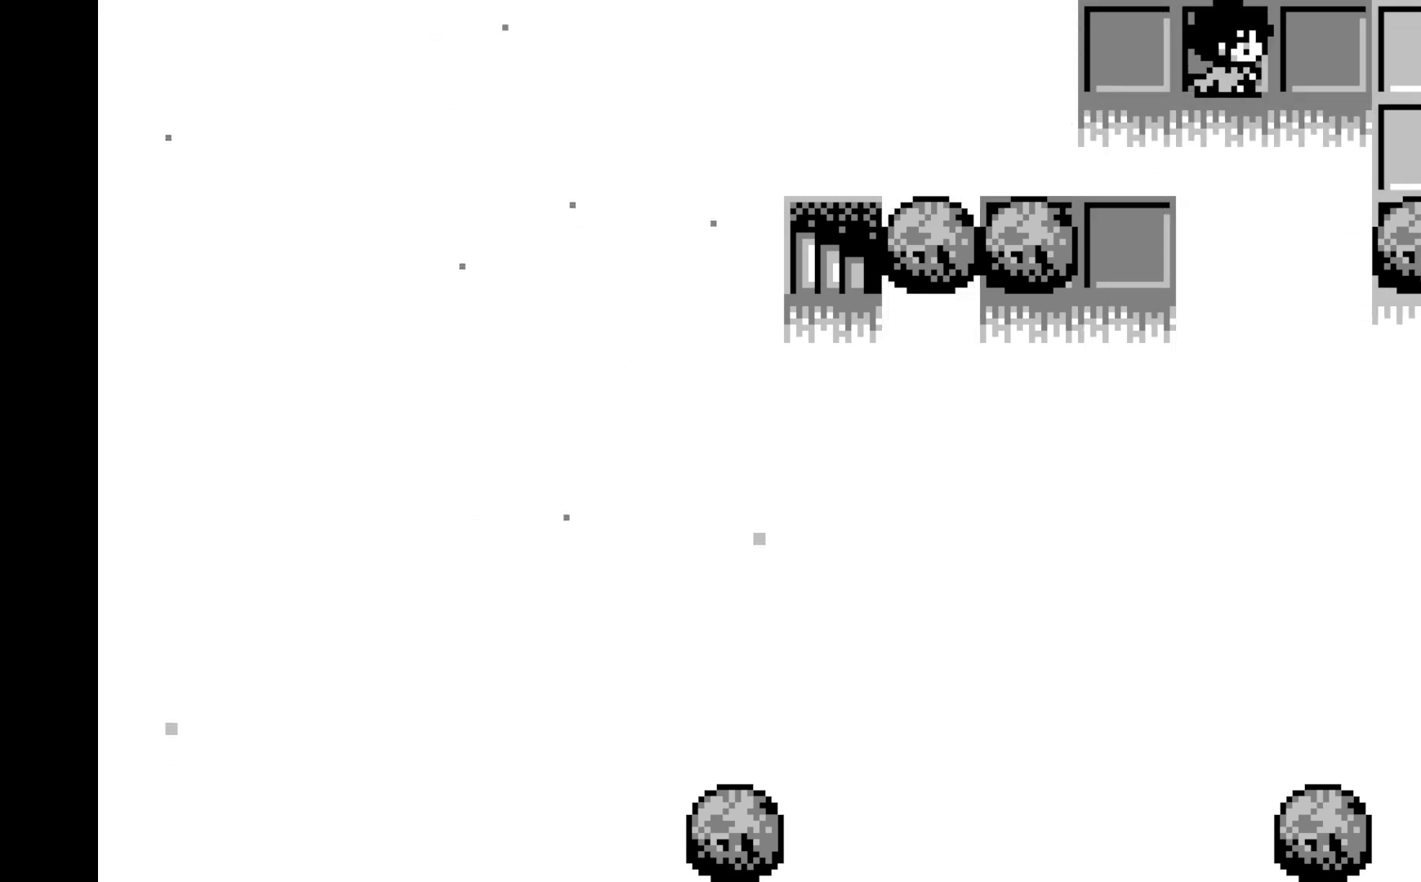
{"buttons": ["DPAD_LEFT"], "left_stick": "center", "events": [[33, "A", "down"], [217, "A", "up"], [400, "DPAD_LEFT", "down"]]}
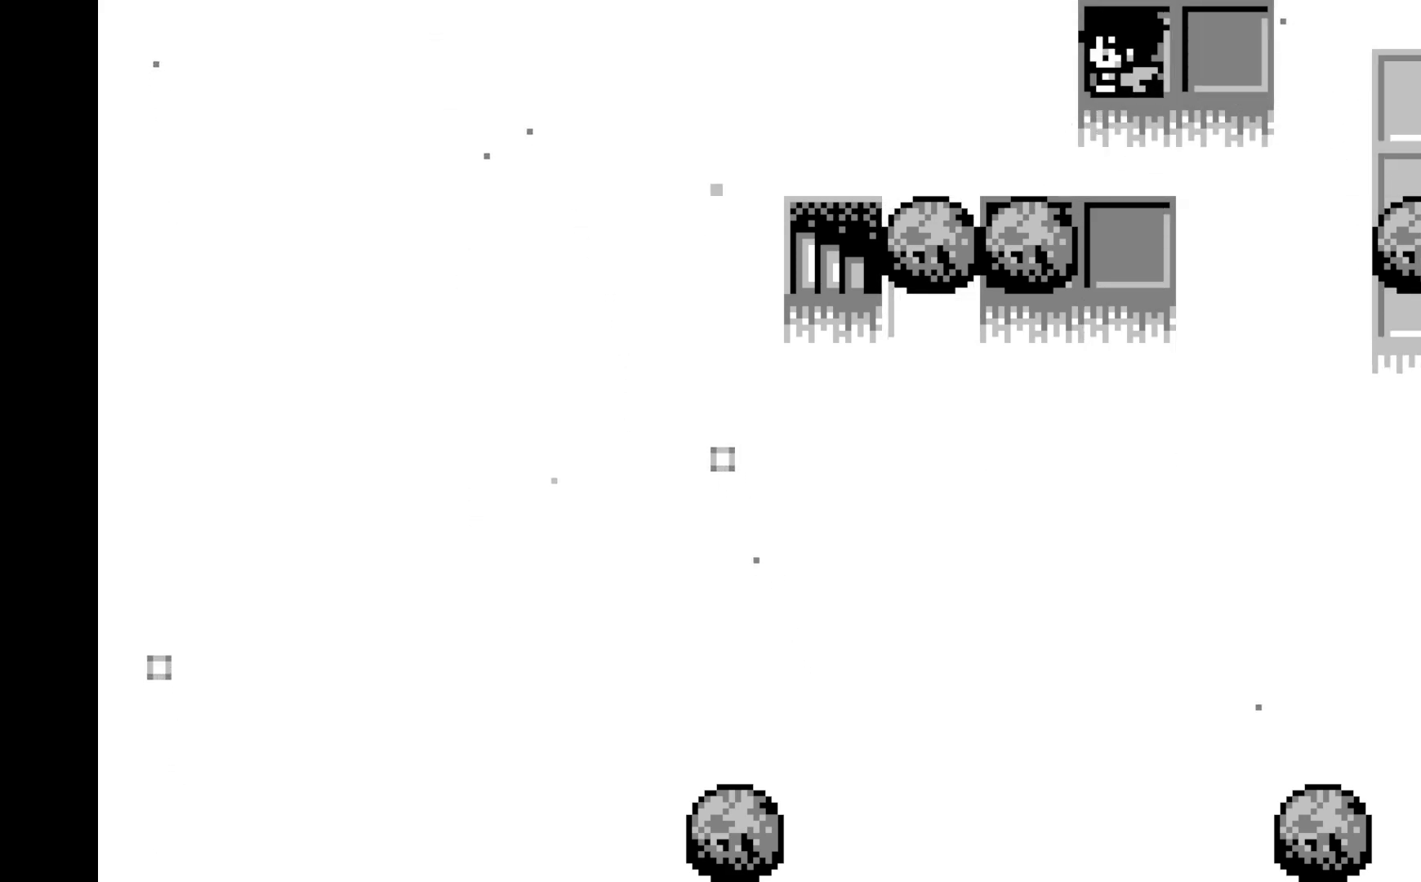
{"buttons": ["DPAD_LEFT"], "left_stick": "center", "events": [[17, "DPAD_LEFT", "up"], [450, "DPAD_LEFT", "down"]]}
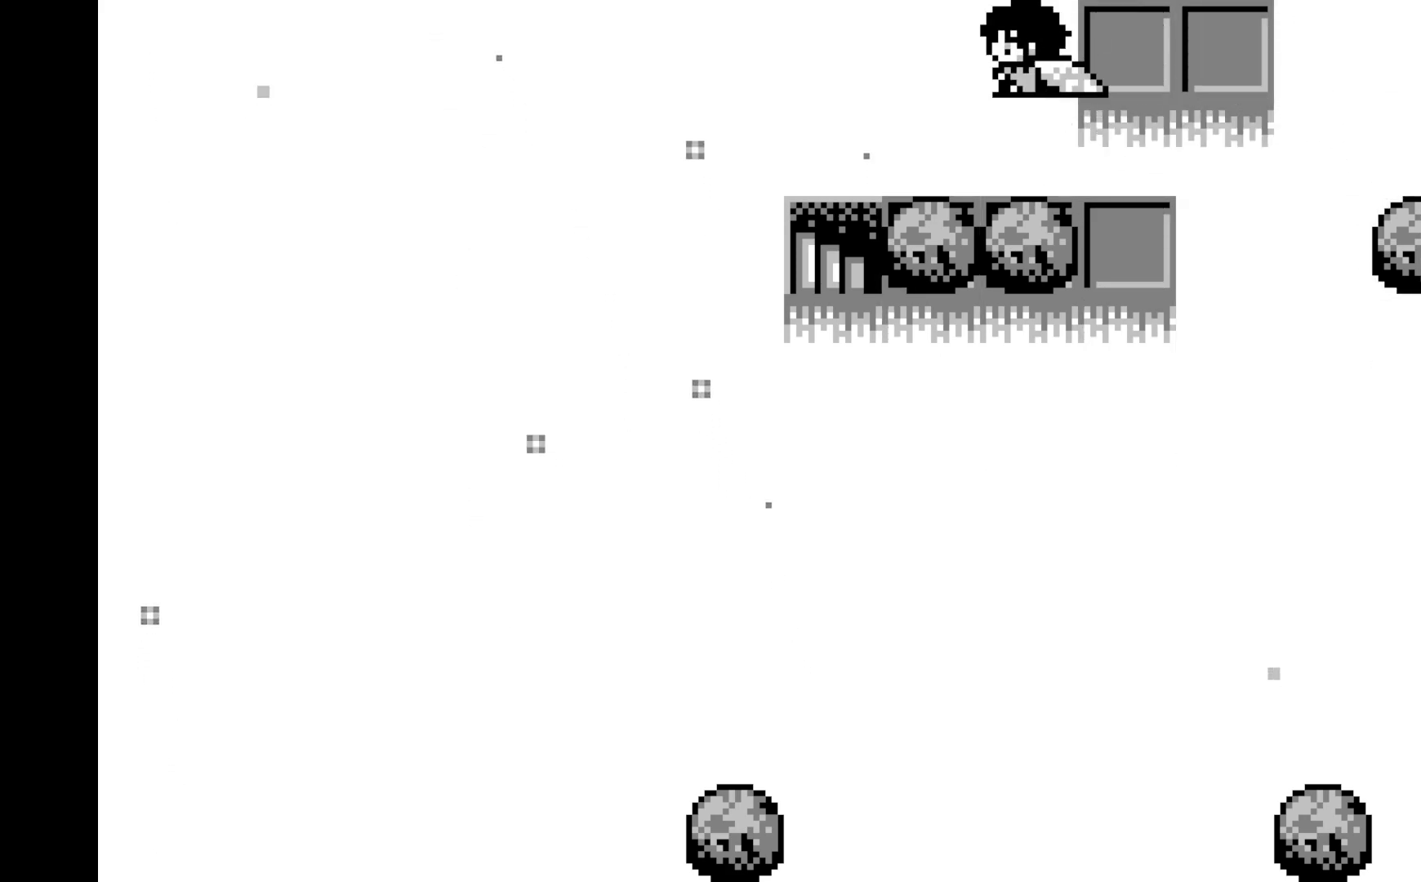
{"buttons": [], "left_stick": "center", "events": [[83, "DPAD_LEFT", "up"], [217, "A", "down"], [417, "A", "up"]]}
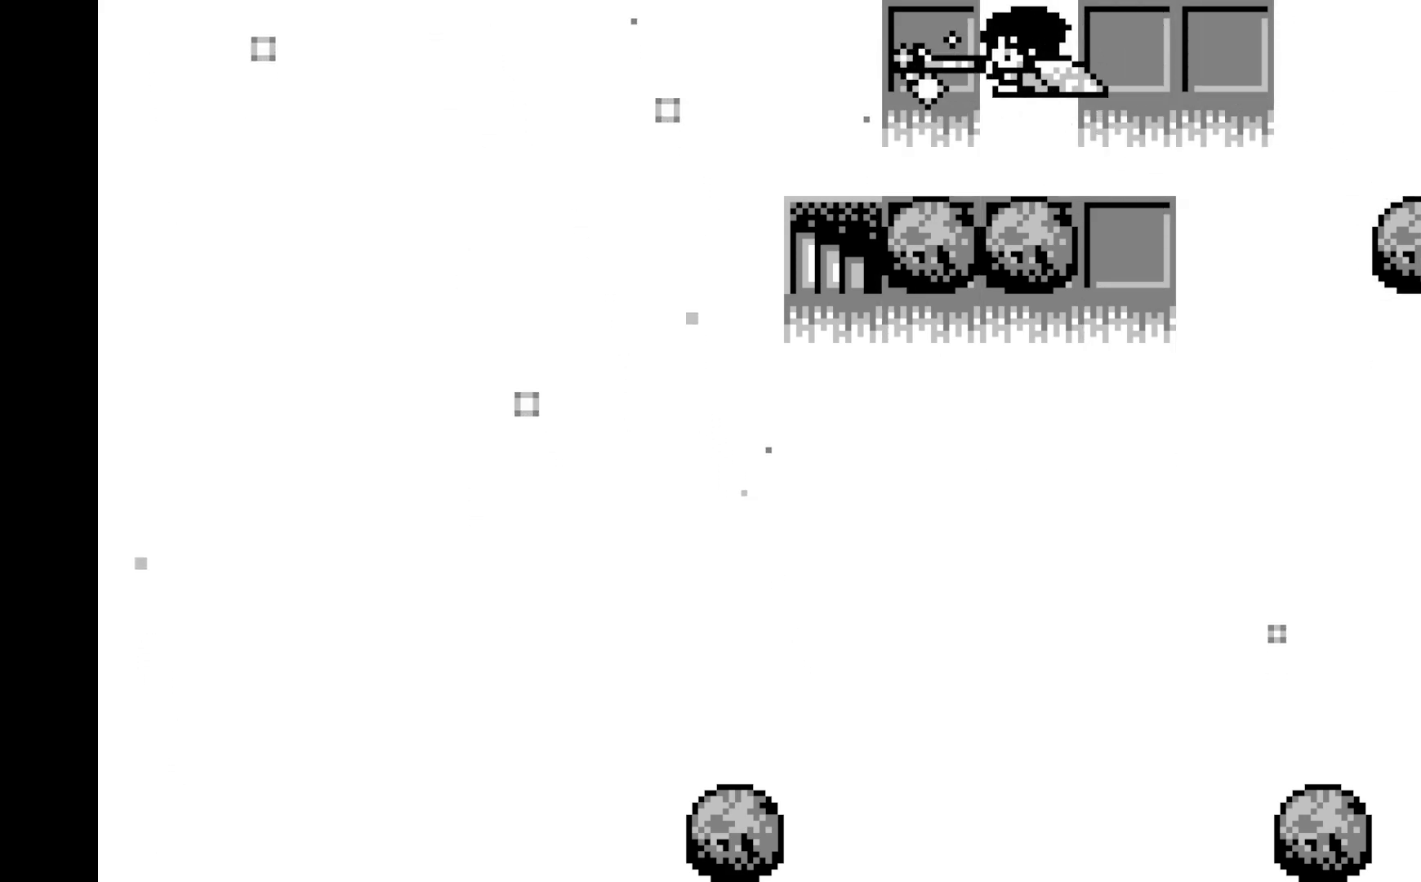
{"buttons": [], "left_stick": "center", "events": []}